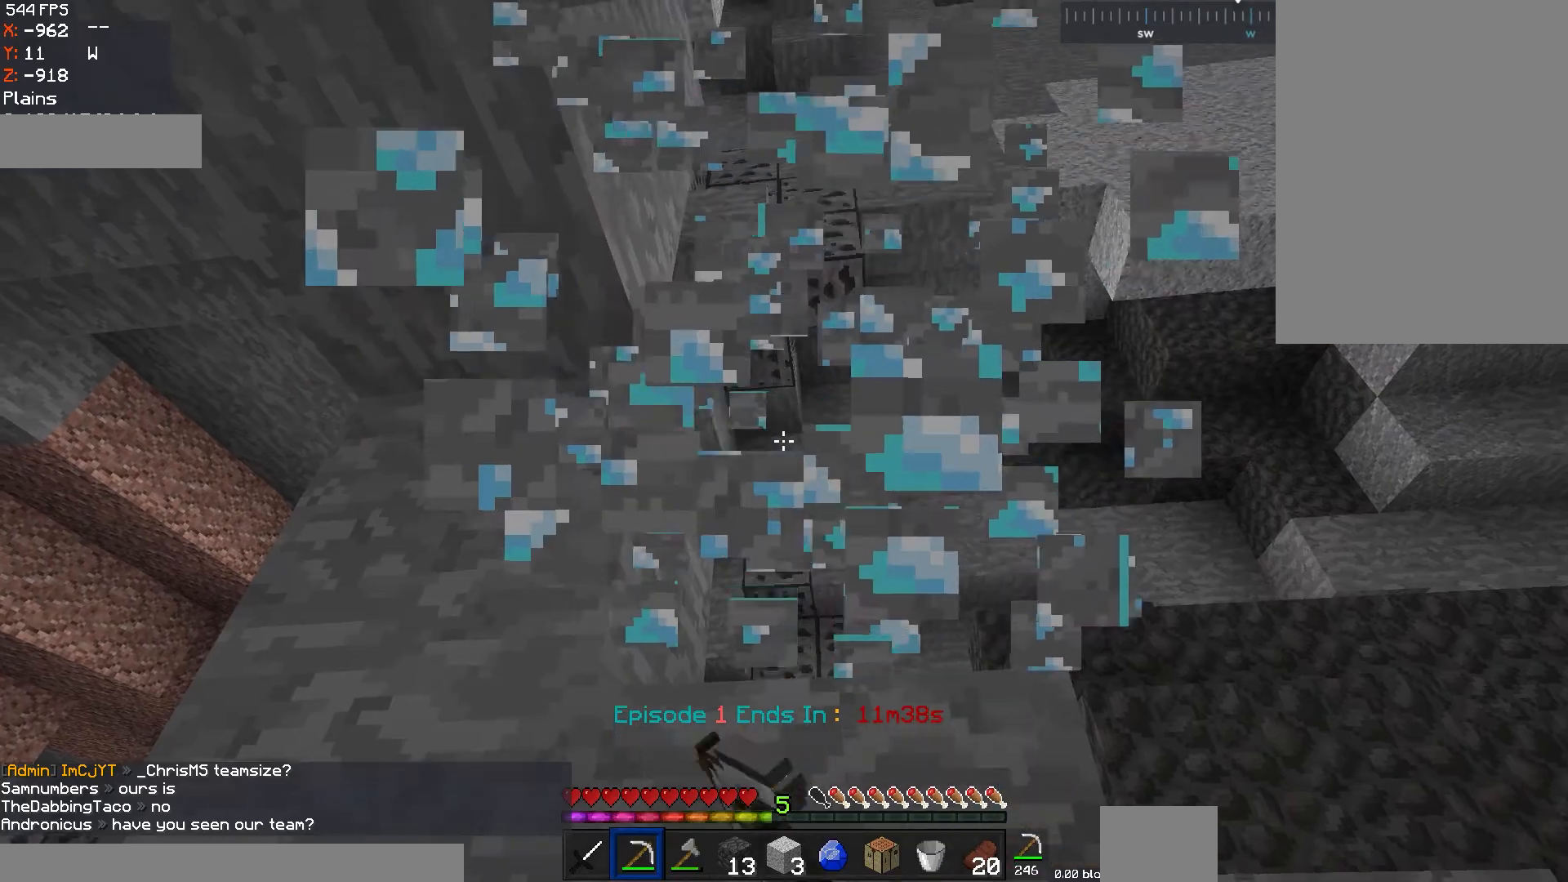
Gameplay with keyboard and mouse; each line is a JSON object with the keys and mouse buttons held at the frame after it. "events" lists presses ("down") and releases ("up") of "a", "d", "s", "space", "w", "mouse_left" and "mouse_right" between this image and that frame as [ms after this image, input, new state], when the widget could be followed in between. "mouse_left", "mouse_right" = the "left", "right" buttons of the "mouse" list. No other keys are recorded. Fast repeated clicks can show as one long hold. Mouse movement is not recorded.
{"keys": [], "mouse": [], "events": [[351, "mouse_left", "up"]]}
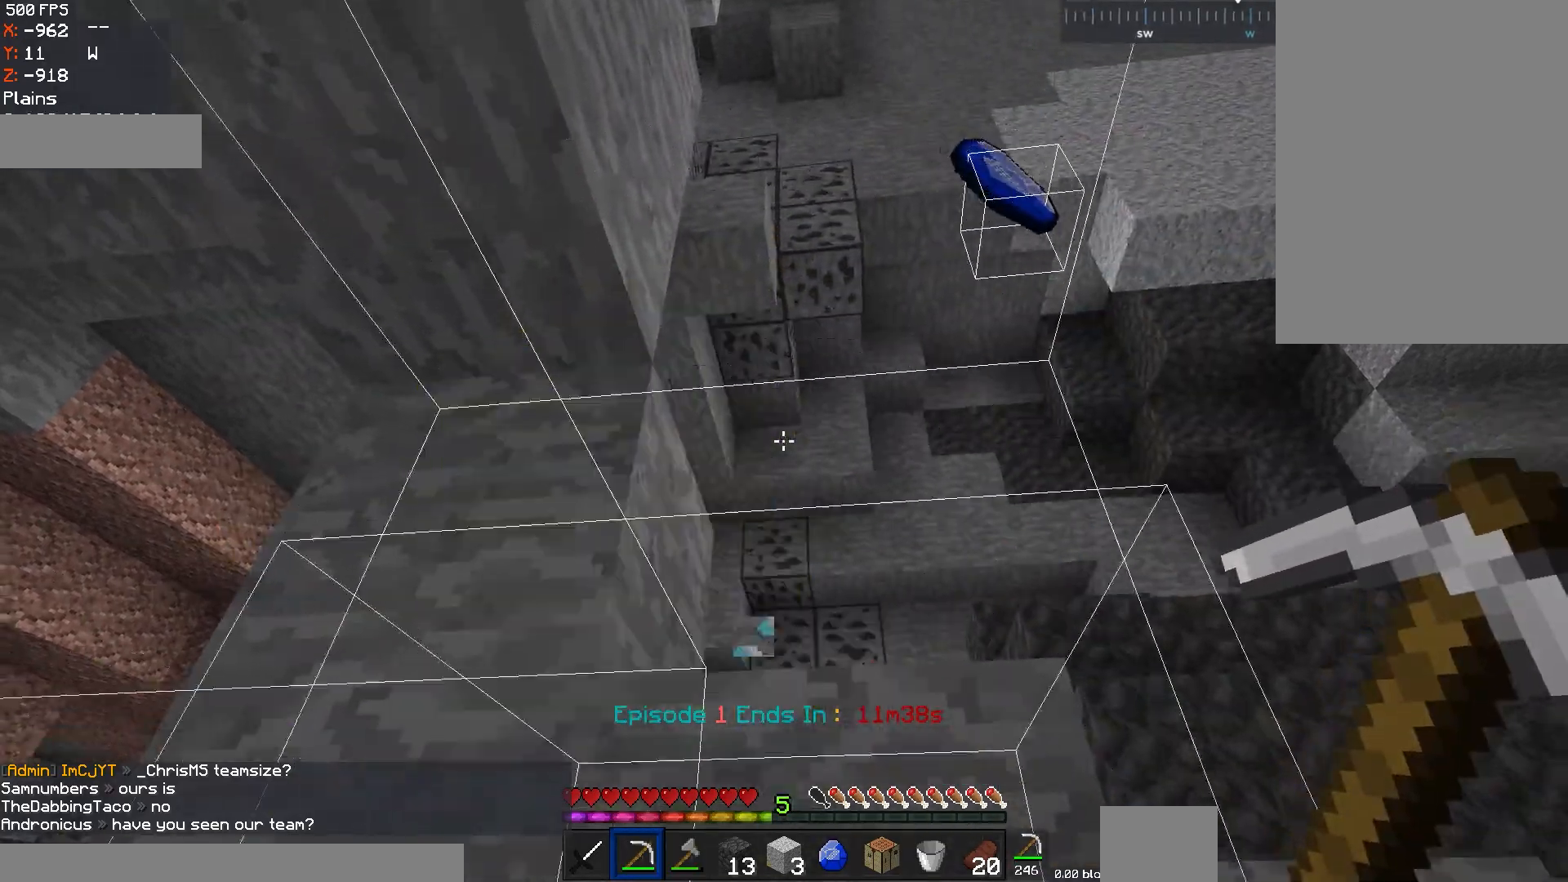
{"keys": [], "mouse": [], "events": []}
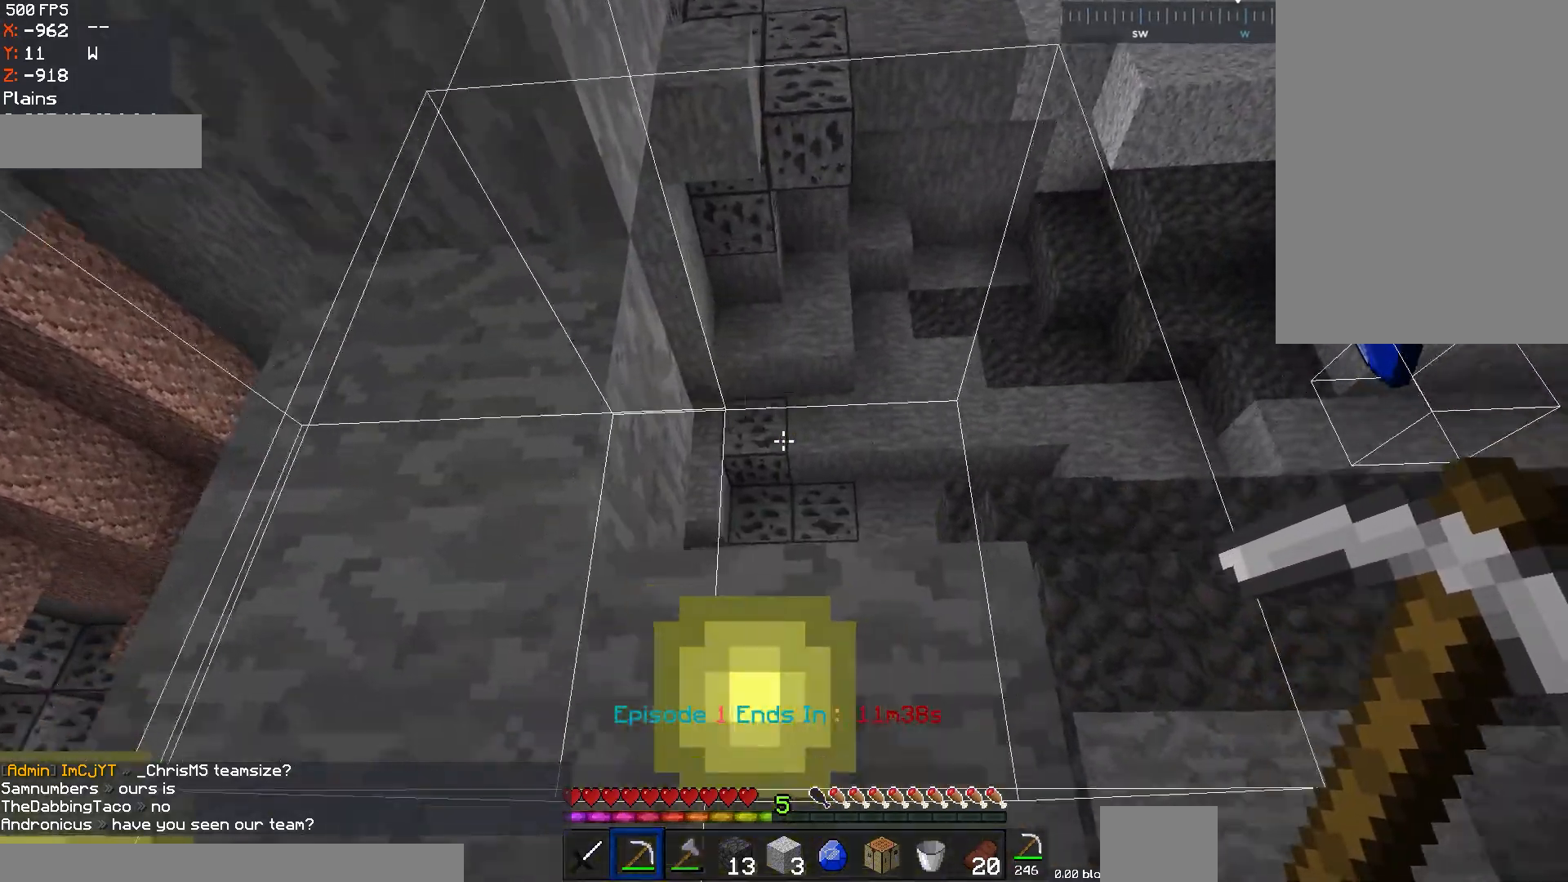
{"keys": ["a", "space", "w"], "mouse": [], "events": [[284, "a", "down"], [284, "w", "down"], [334, "space", "down"]]}
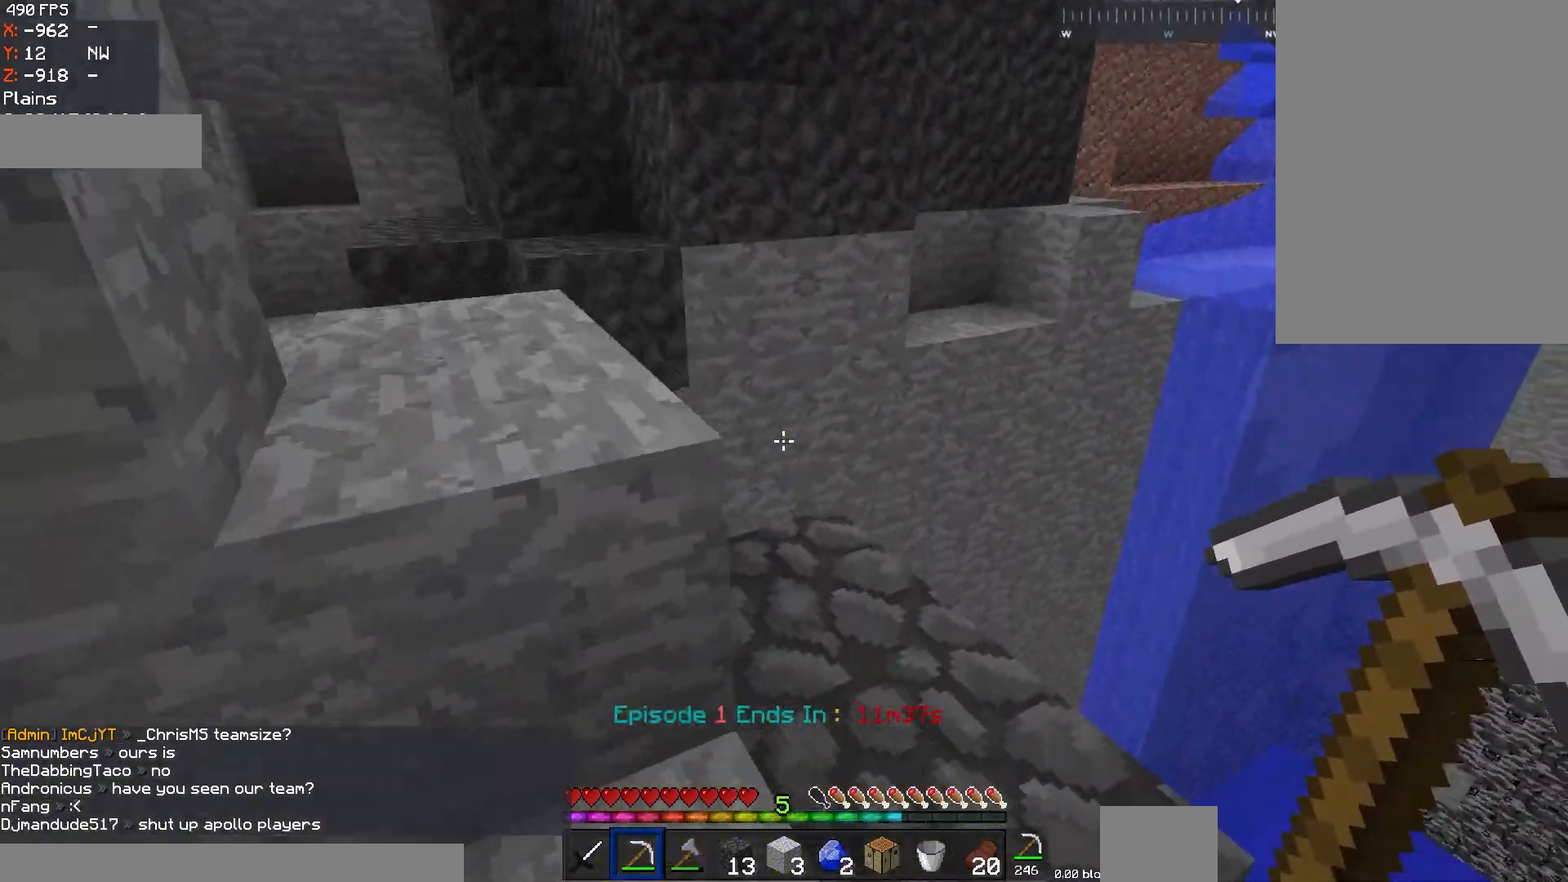
{"keys": [], "mouse": []}
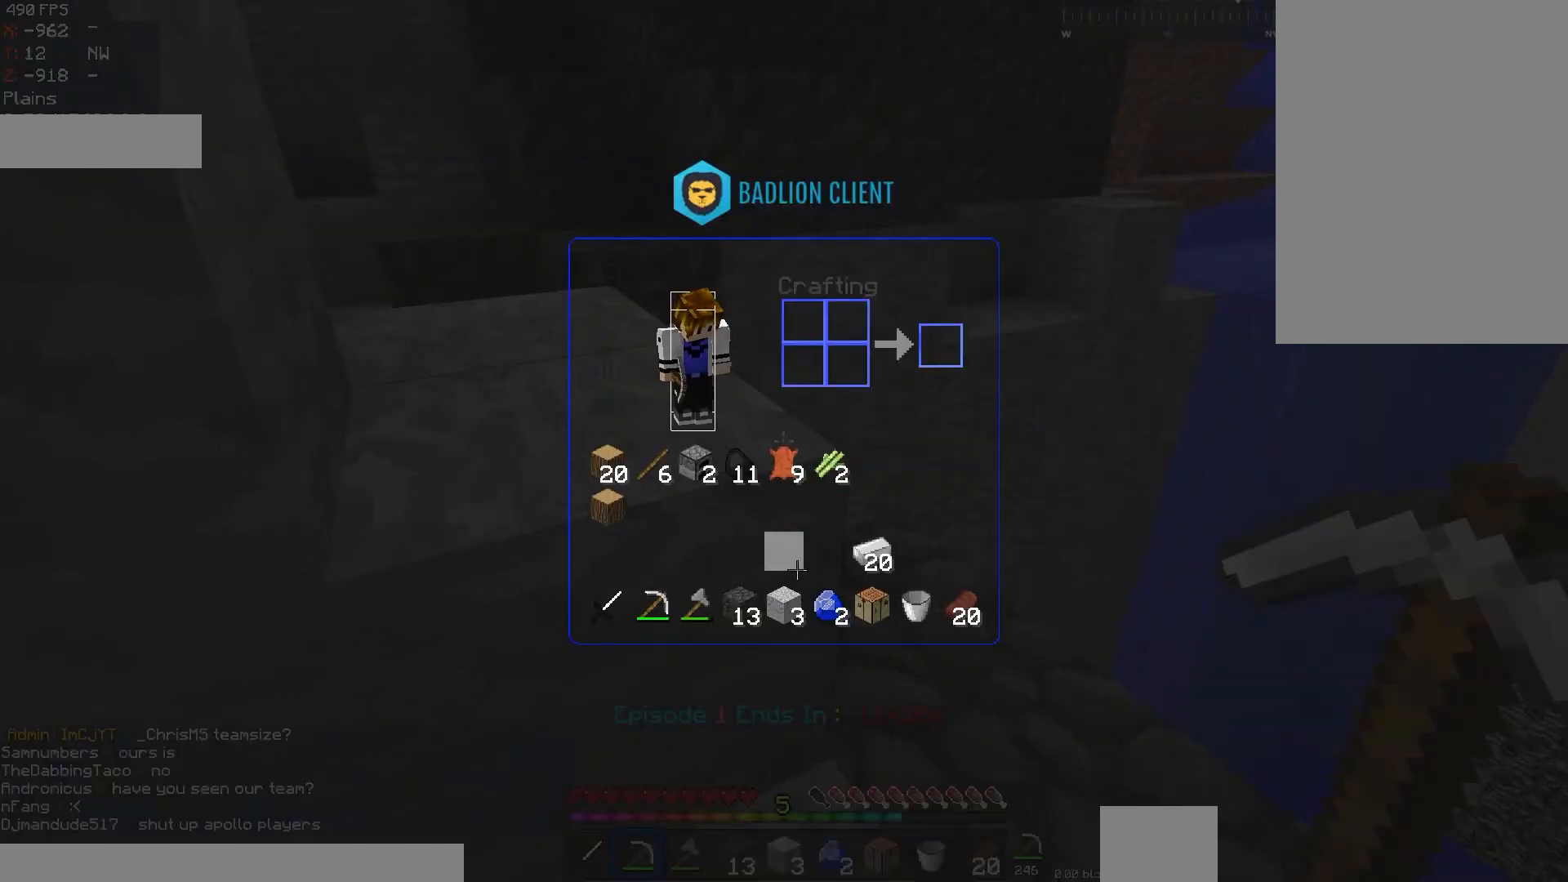
{"keys": [], "mouse": [], "events": []}
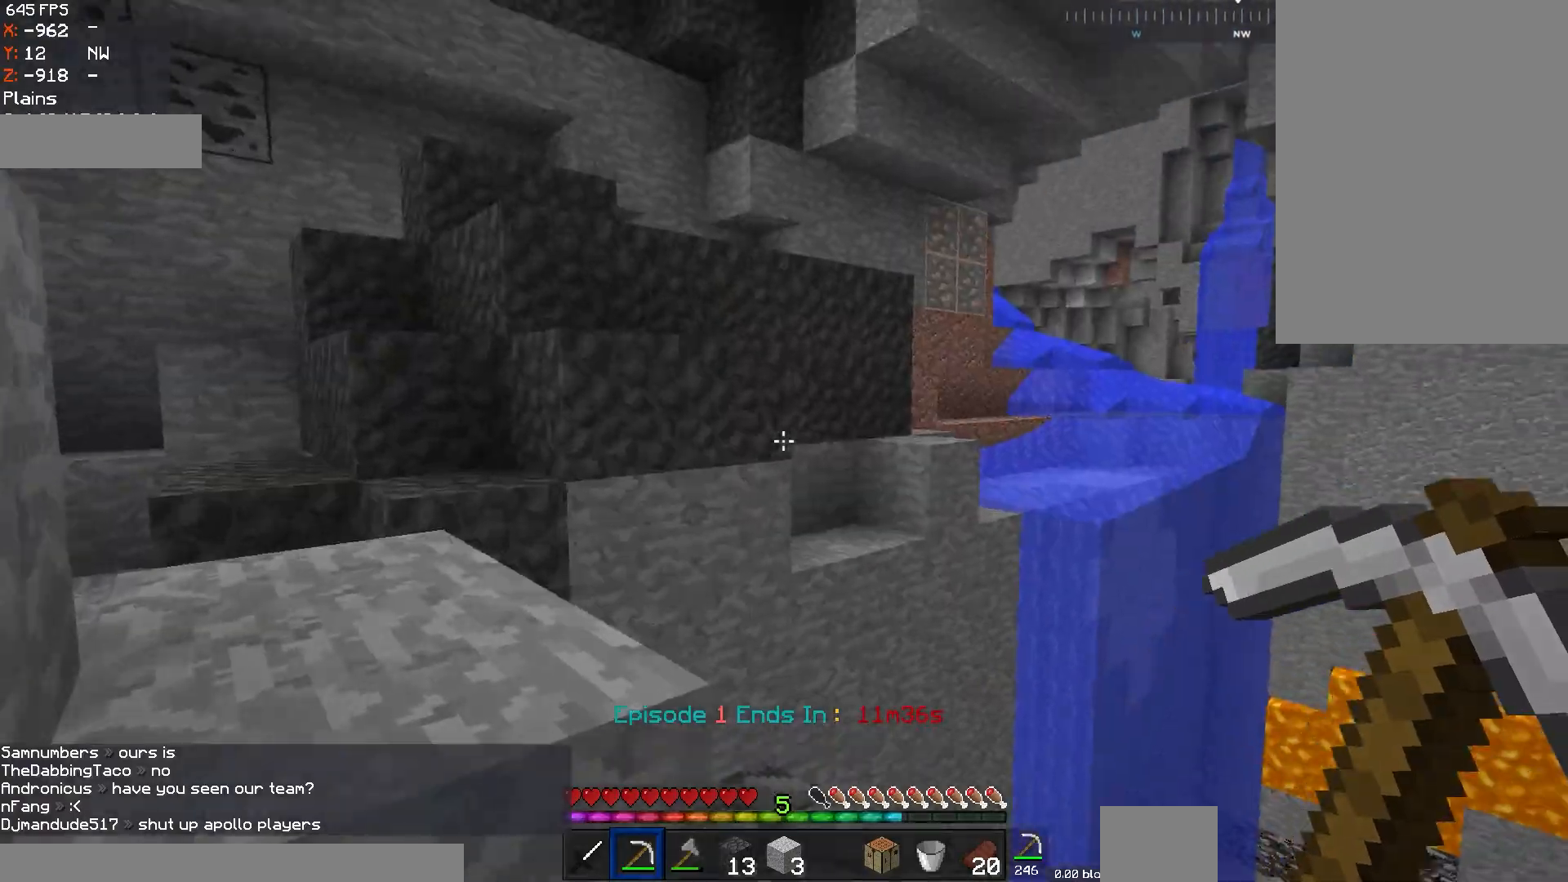
{"keys": ["a", "w"], "mouse": [], "events": [[83, "a", "down"], [384, "w", "down"]]}
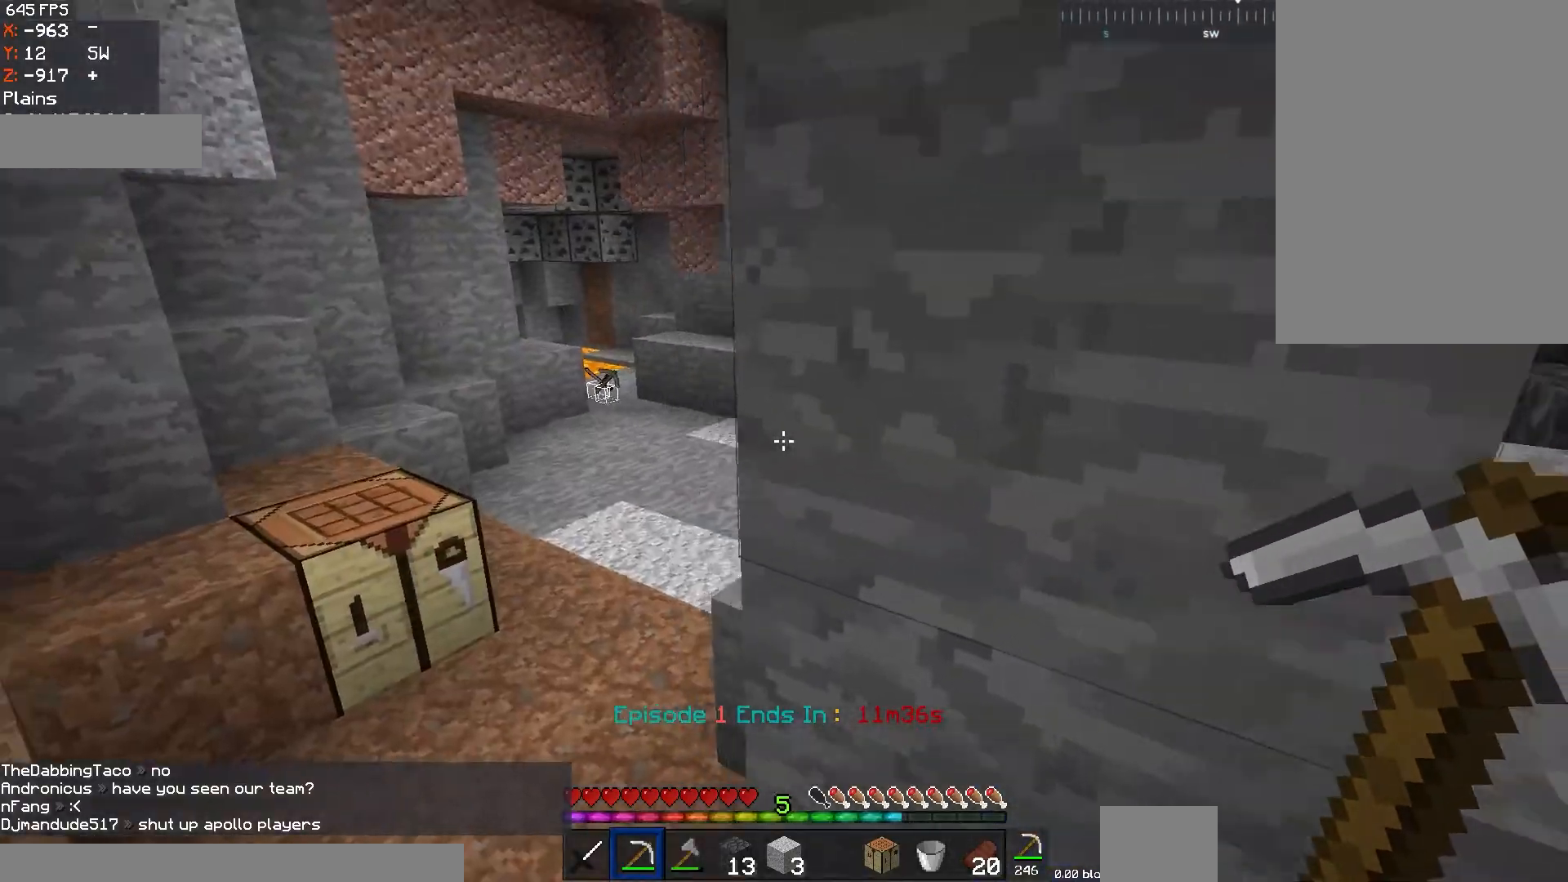
{"keys": ["w"], "mouse": [], "events": [[251, "a", "up"]]}
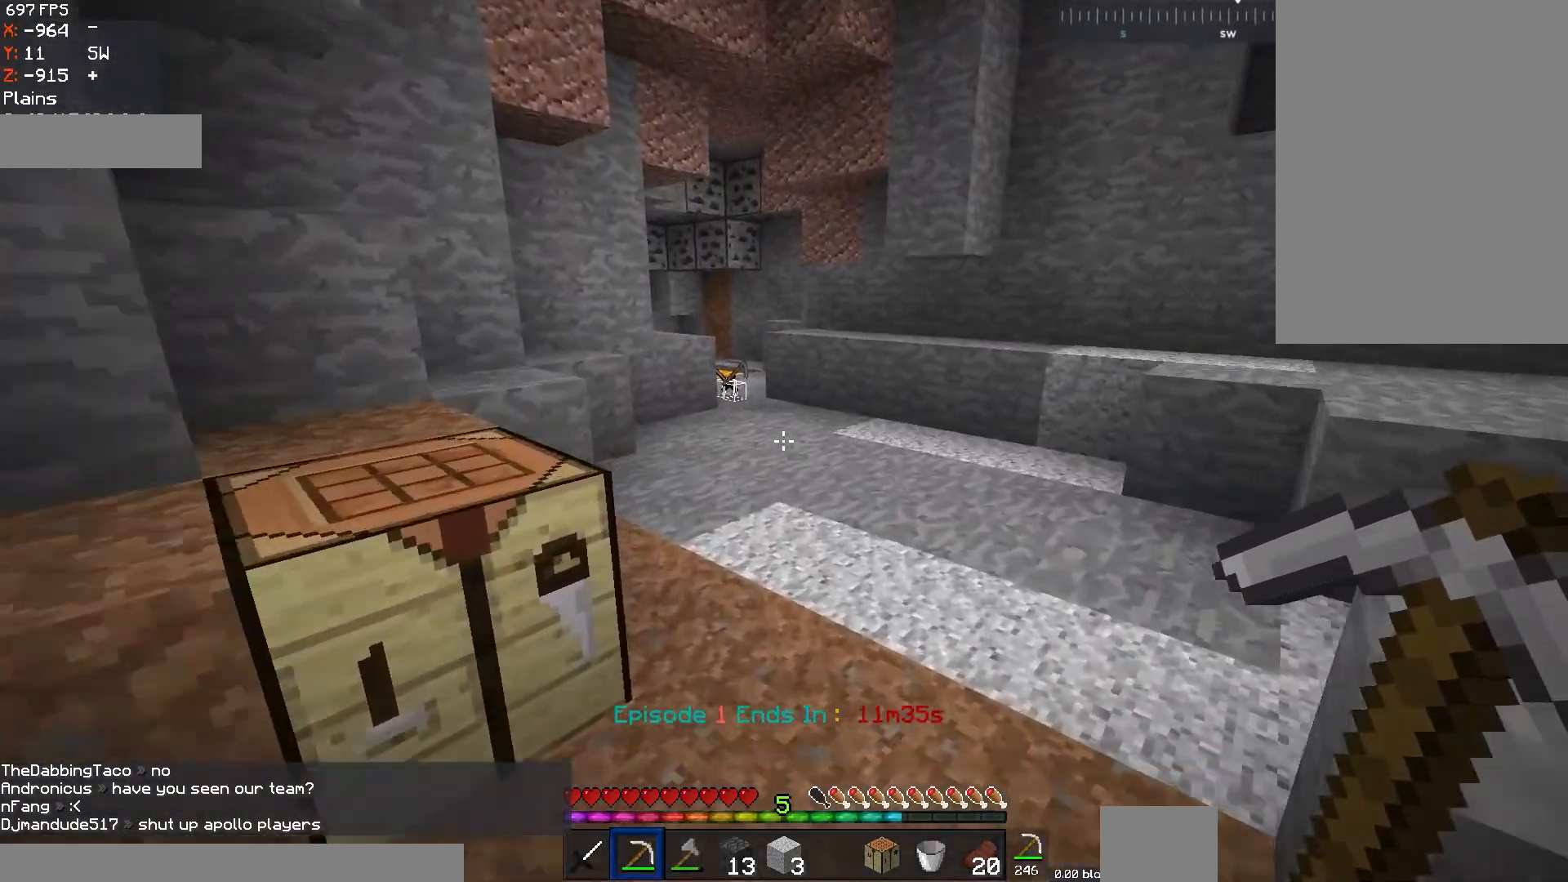
{"keys": ["w"], "mouse": [], "events": [[83, "d", "down"], [183, "space", "down"], [384, "space", "up"], [434, "d", "up"]]}
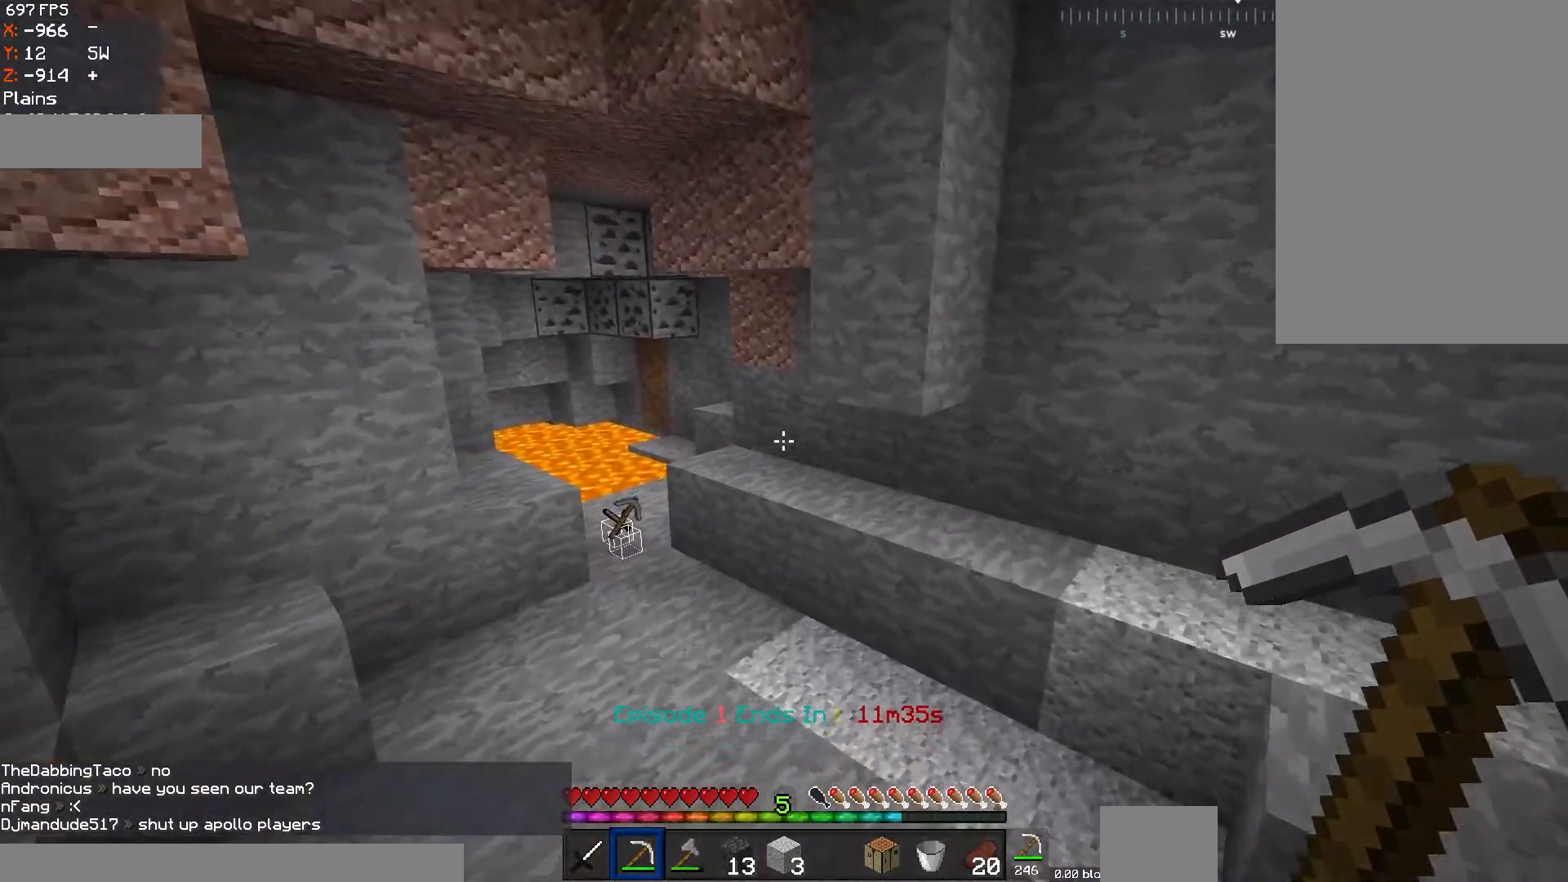
{"keys": ["d", "space", "w"], "mouse": [], "events": [[184, "d", "down"], [434, "space", "down"]]}
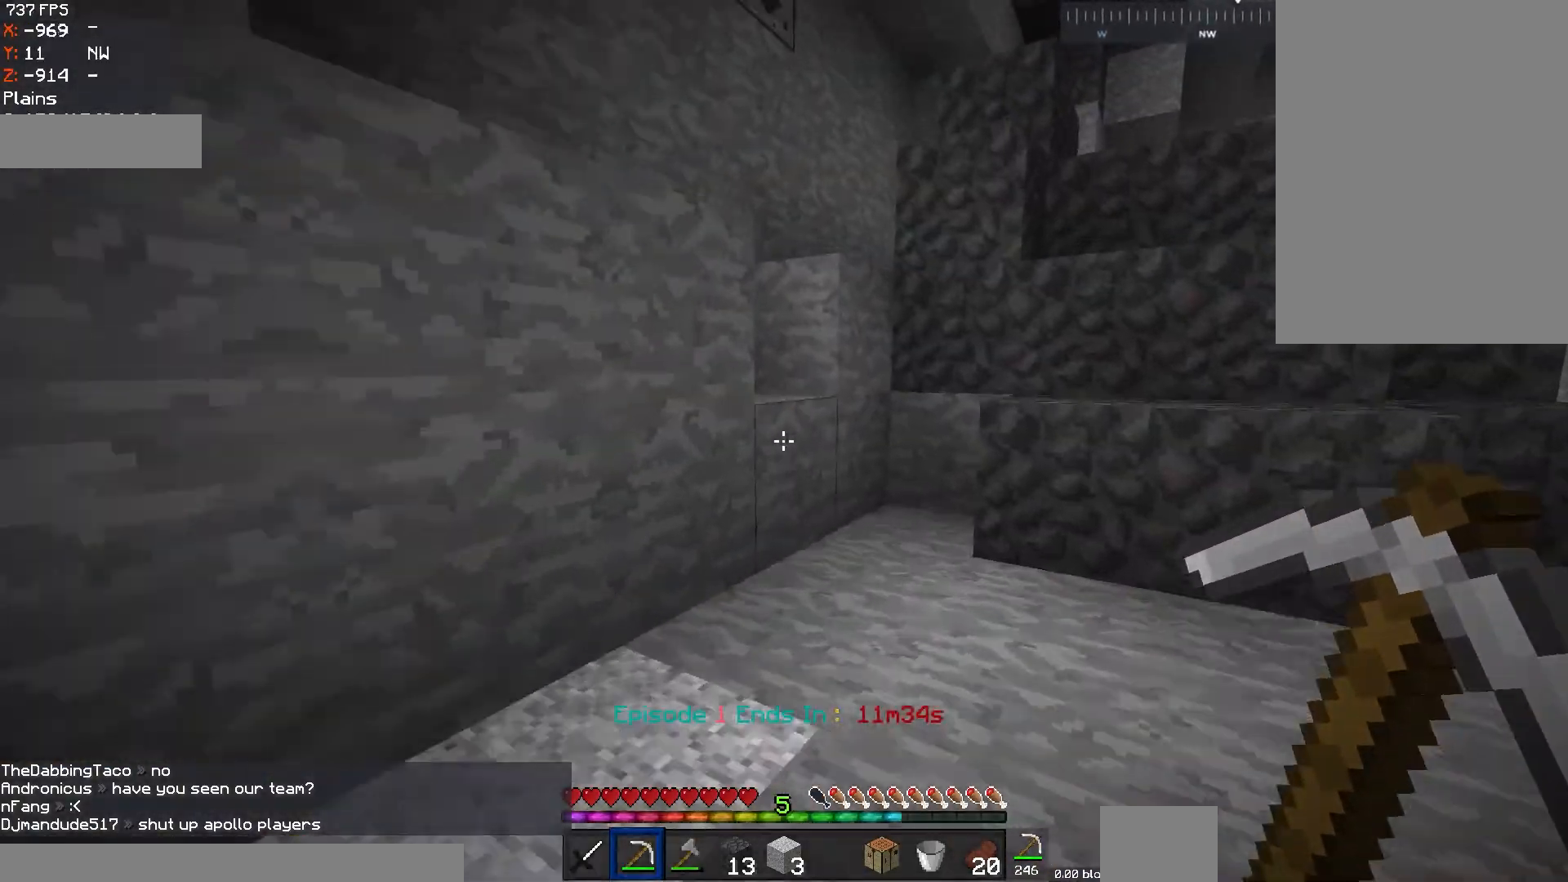
{"keys": ["d", "w"], "mouse": [], "events": [[50, "d", "up"], [83, "space", "up"], [233, "d", "down"]]}
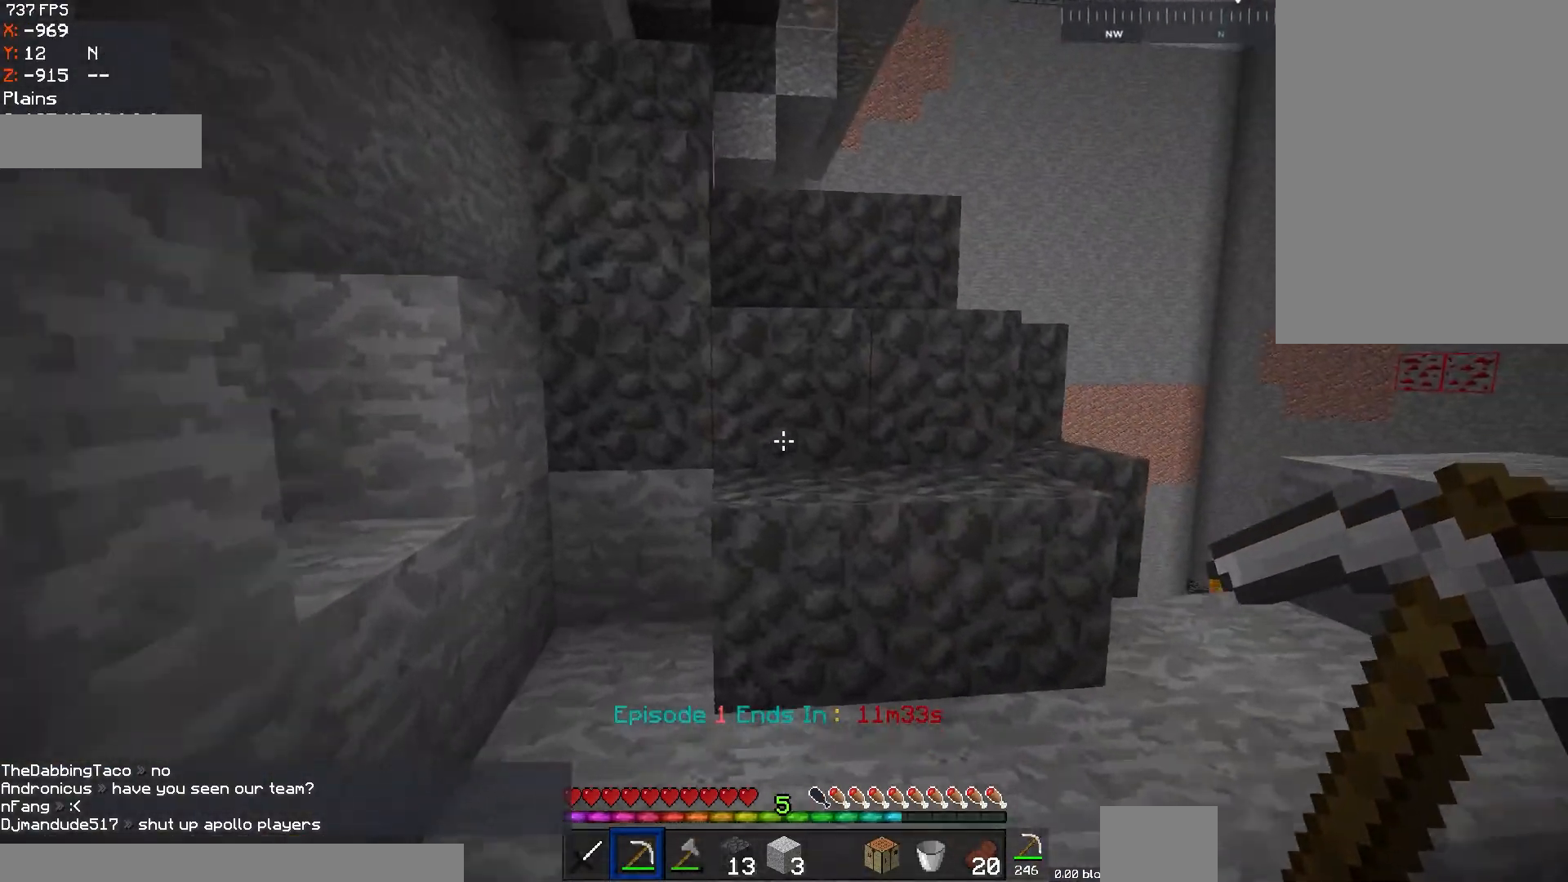
{"keys": ["a", "space", "w"], "mouse": [], "events": [[34, "d", "up"], [134, "space", "down"], [334, "space", "up"], [384, "a", "down"], [484, "space", "down"]]}
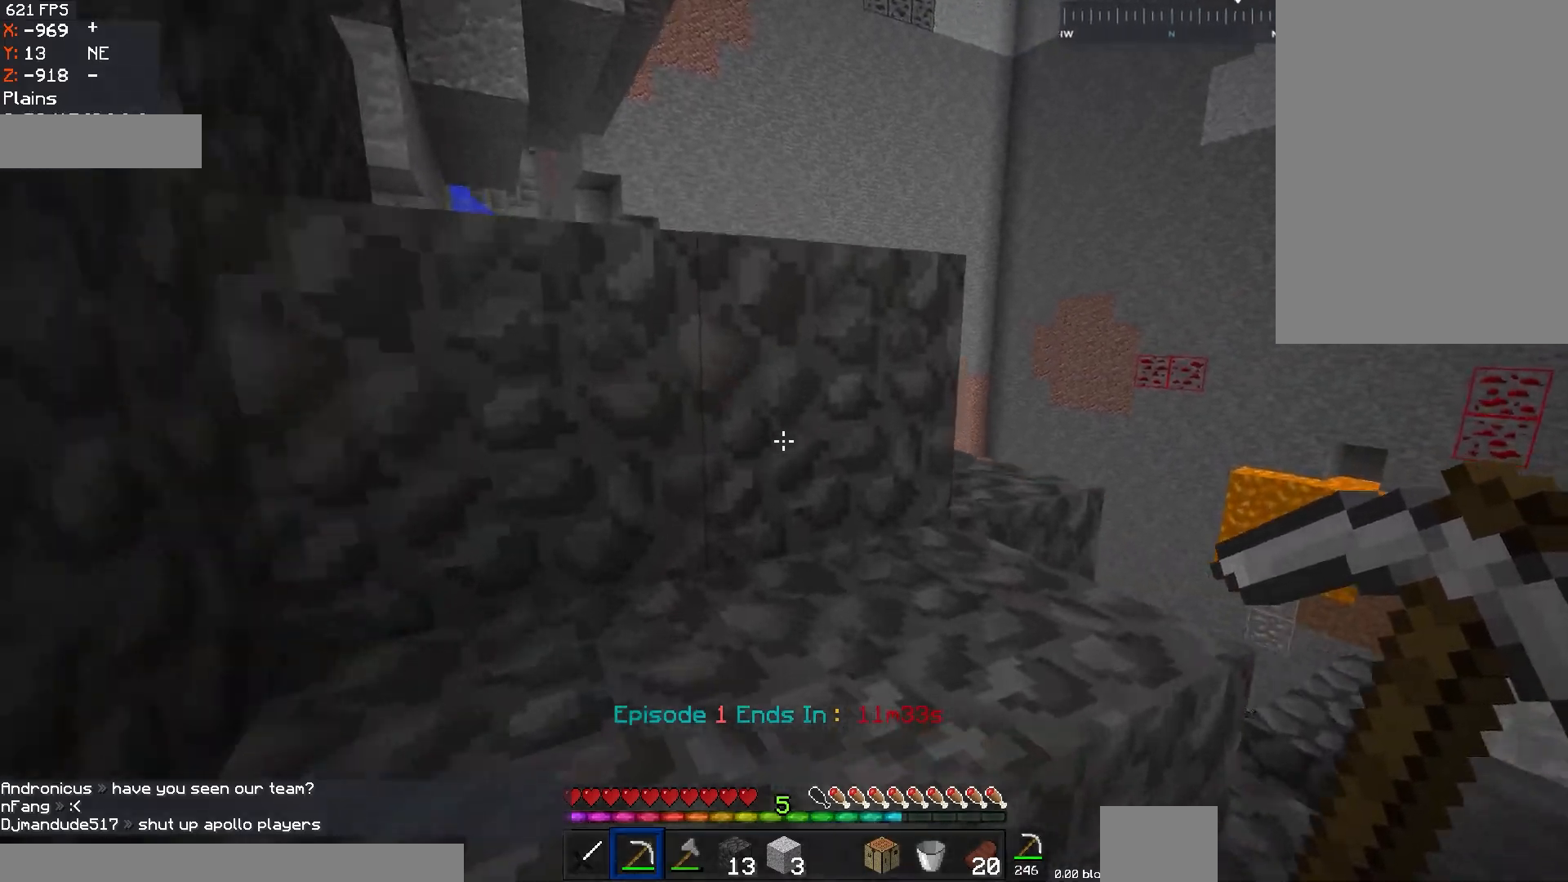
{"keys": ["a"], "mouse": [], "events": [[100, "a", "up"], [233, "a", "down"], [283, "space", "up"], [350, "w", "up"]]}
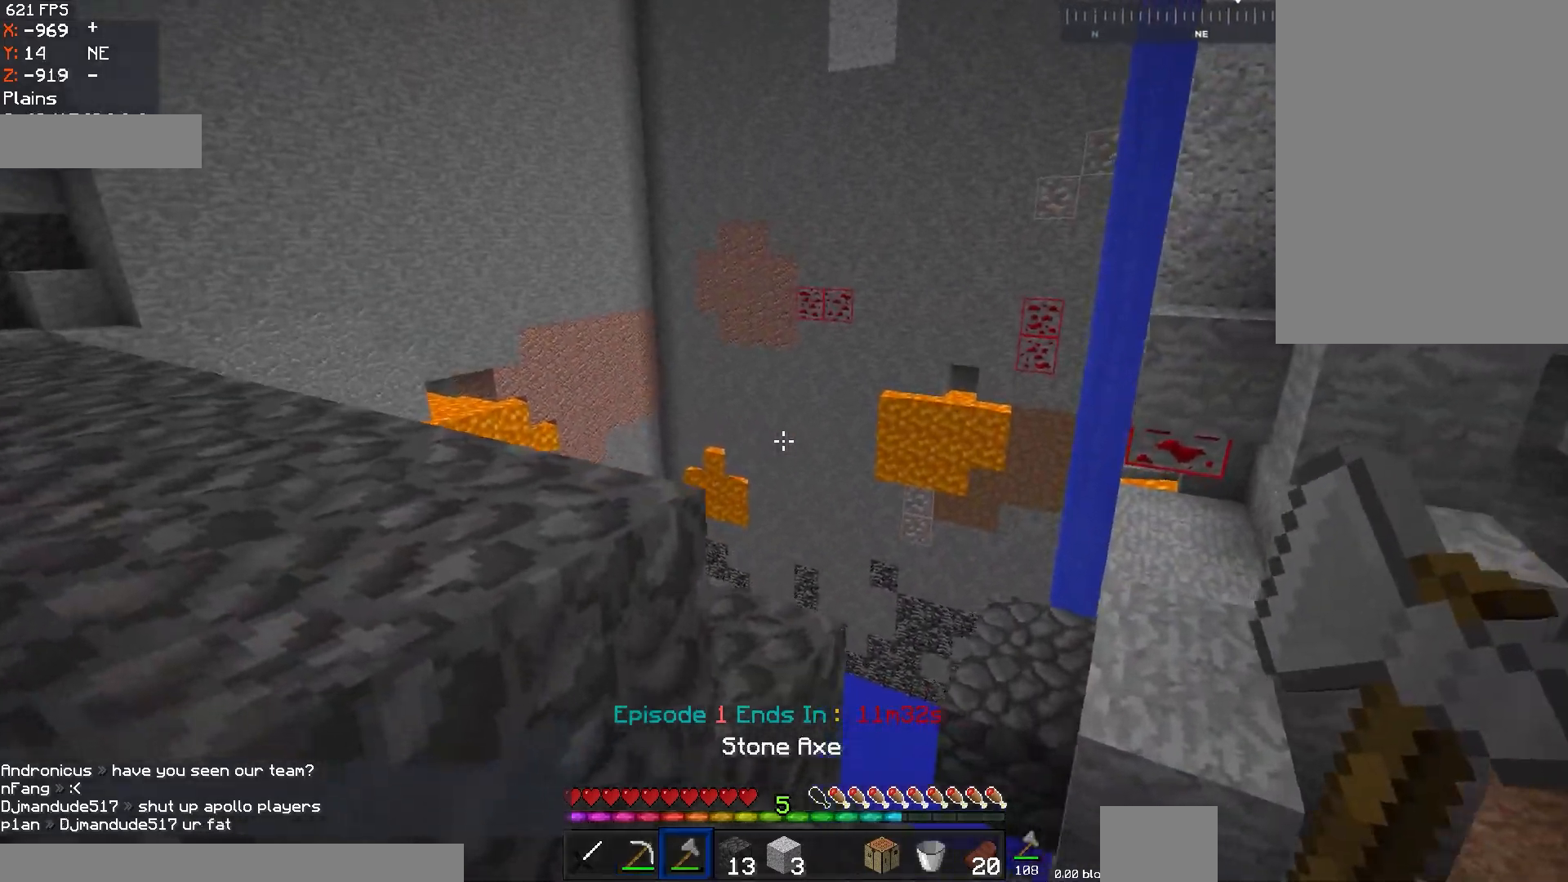
{"keys": ["a", "w"], "mouse": [], "events": [[184, "w", "down"], [234, "space", "down"], [484, "space", "up"]]}
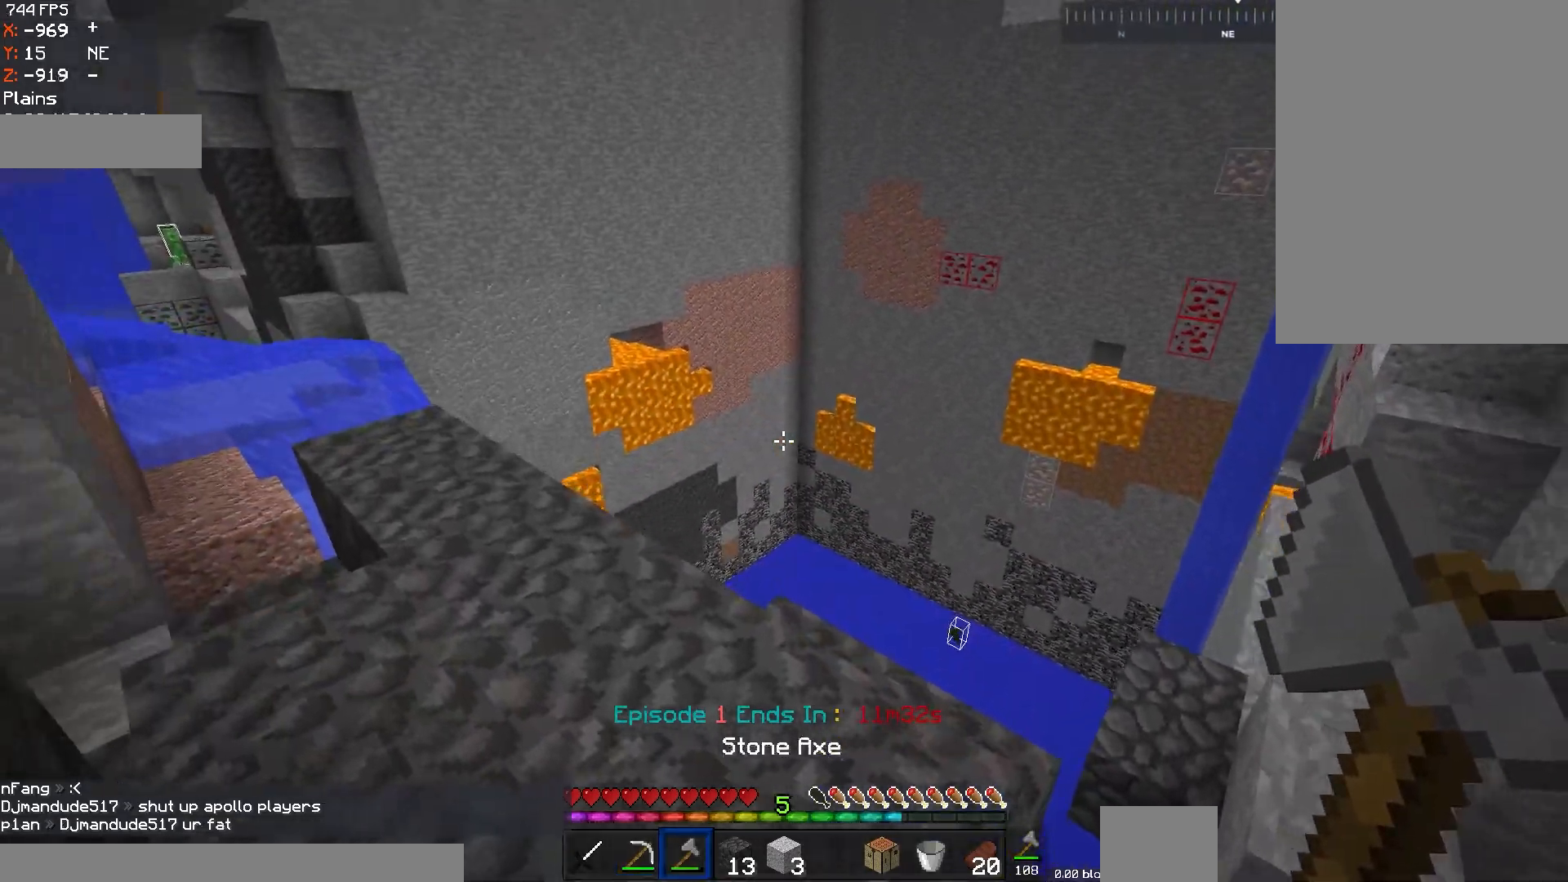
{"keys": ["w"], "mouse": [], "events": [[217, "a", "up"]]}
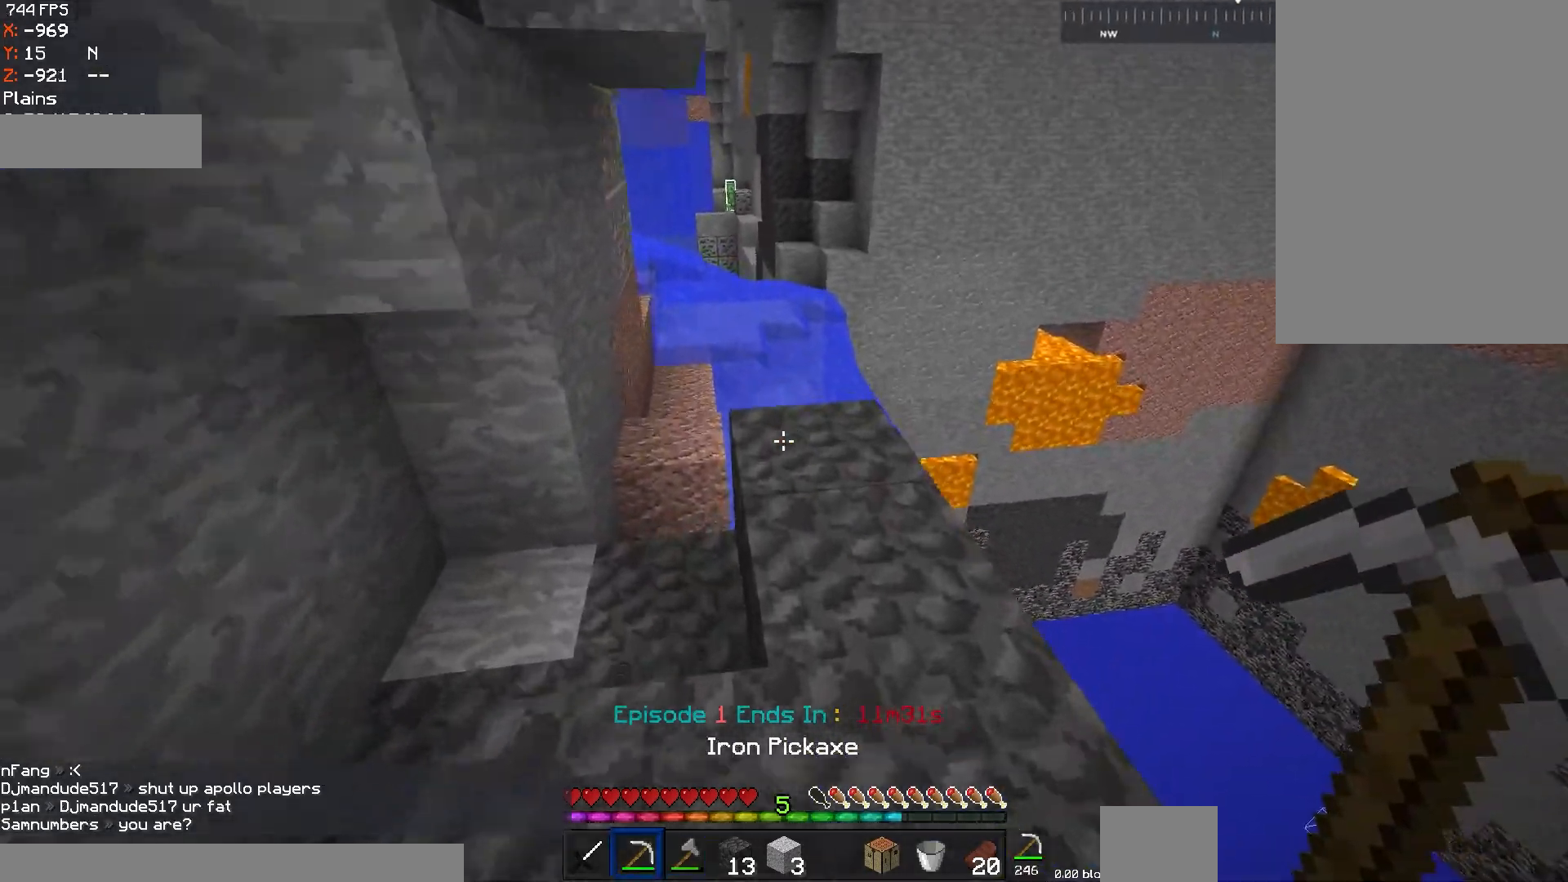
{"keys": ["w"], "mouse": [], "events": []}
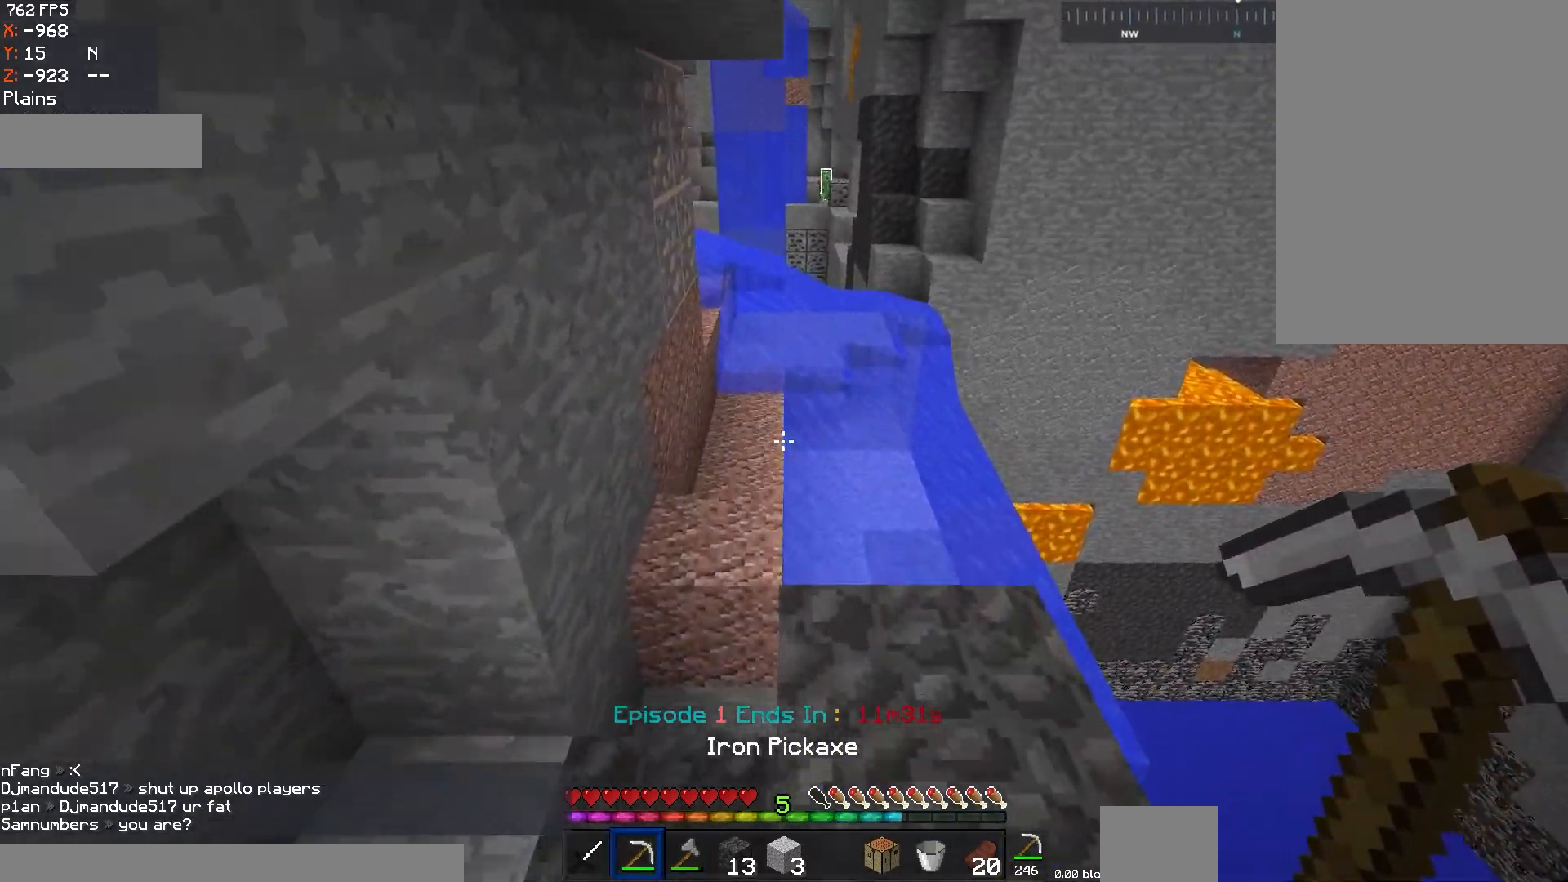
{"keys": ["w"], "mouse": [], "events": []}
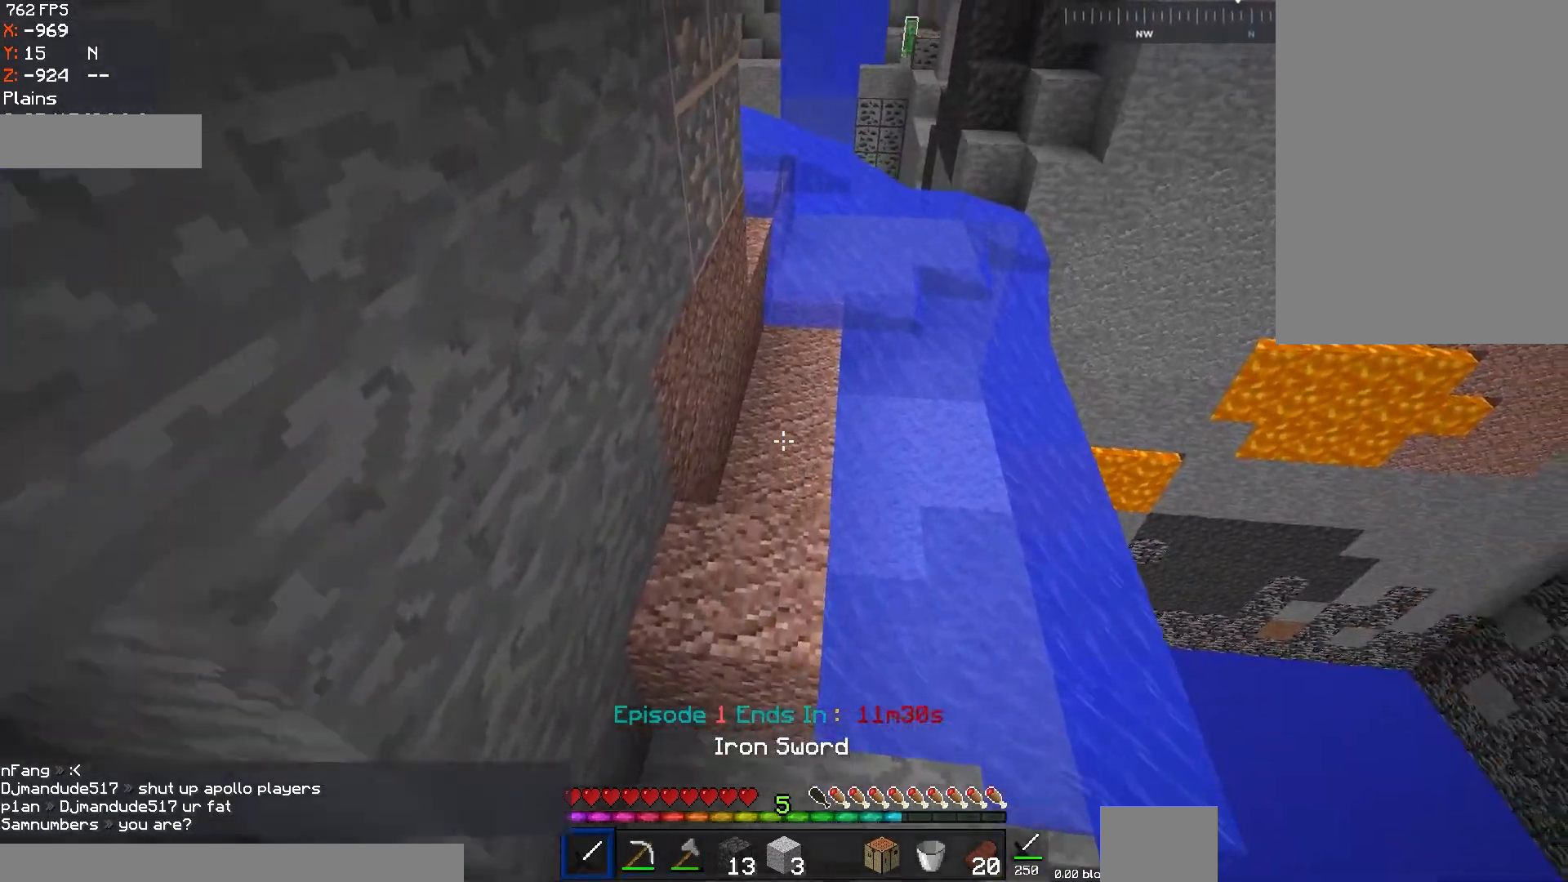
{"keys": ["w"], "mouse": [], "events": [[200, "a", "down"], [317, "a", "up"], [350, "d", "down"], [500, "d", "up"]]}
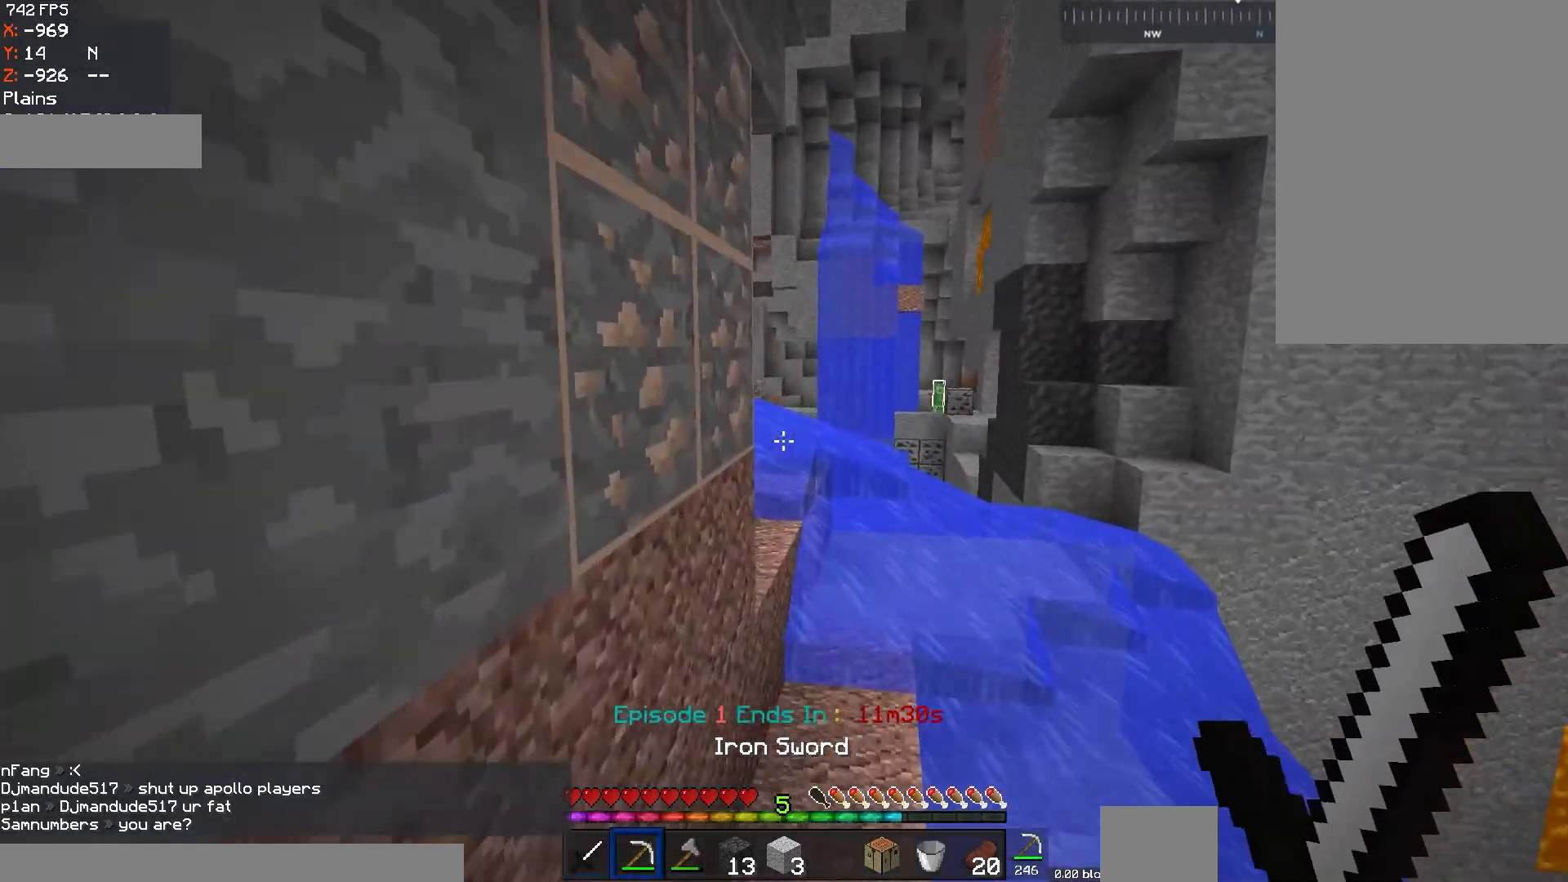
{"keys": ["w"], "mouse": ["left"], "events": [[250, "mouse_left", "down"]]}
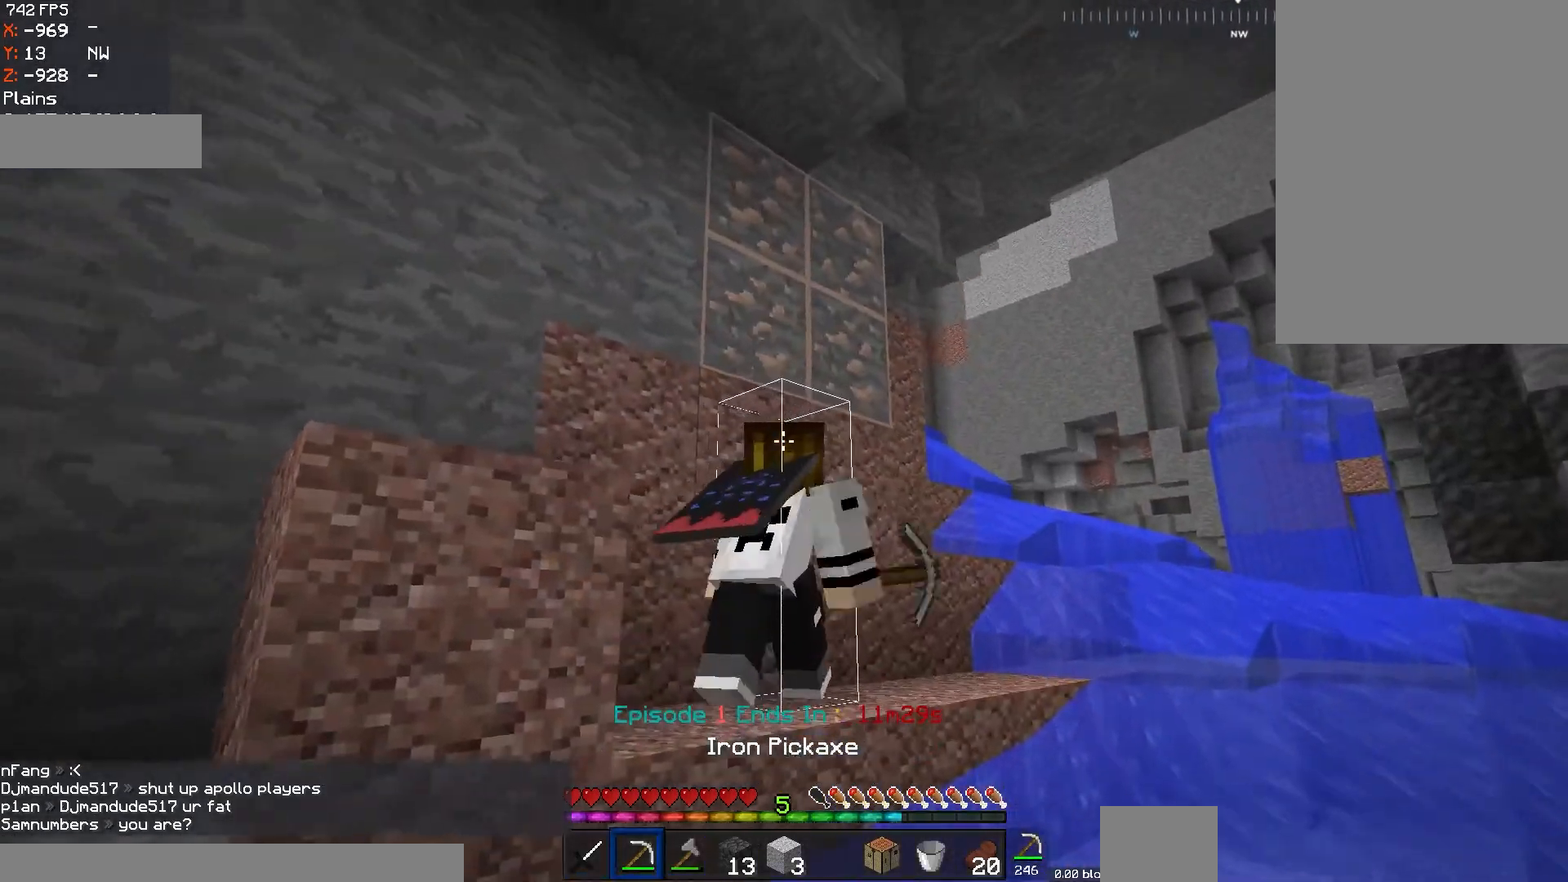
{"keys": [], "mouse": ["left"], "events": [[66, "w", "up"]]}
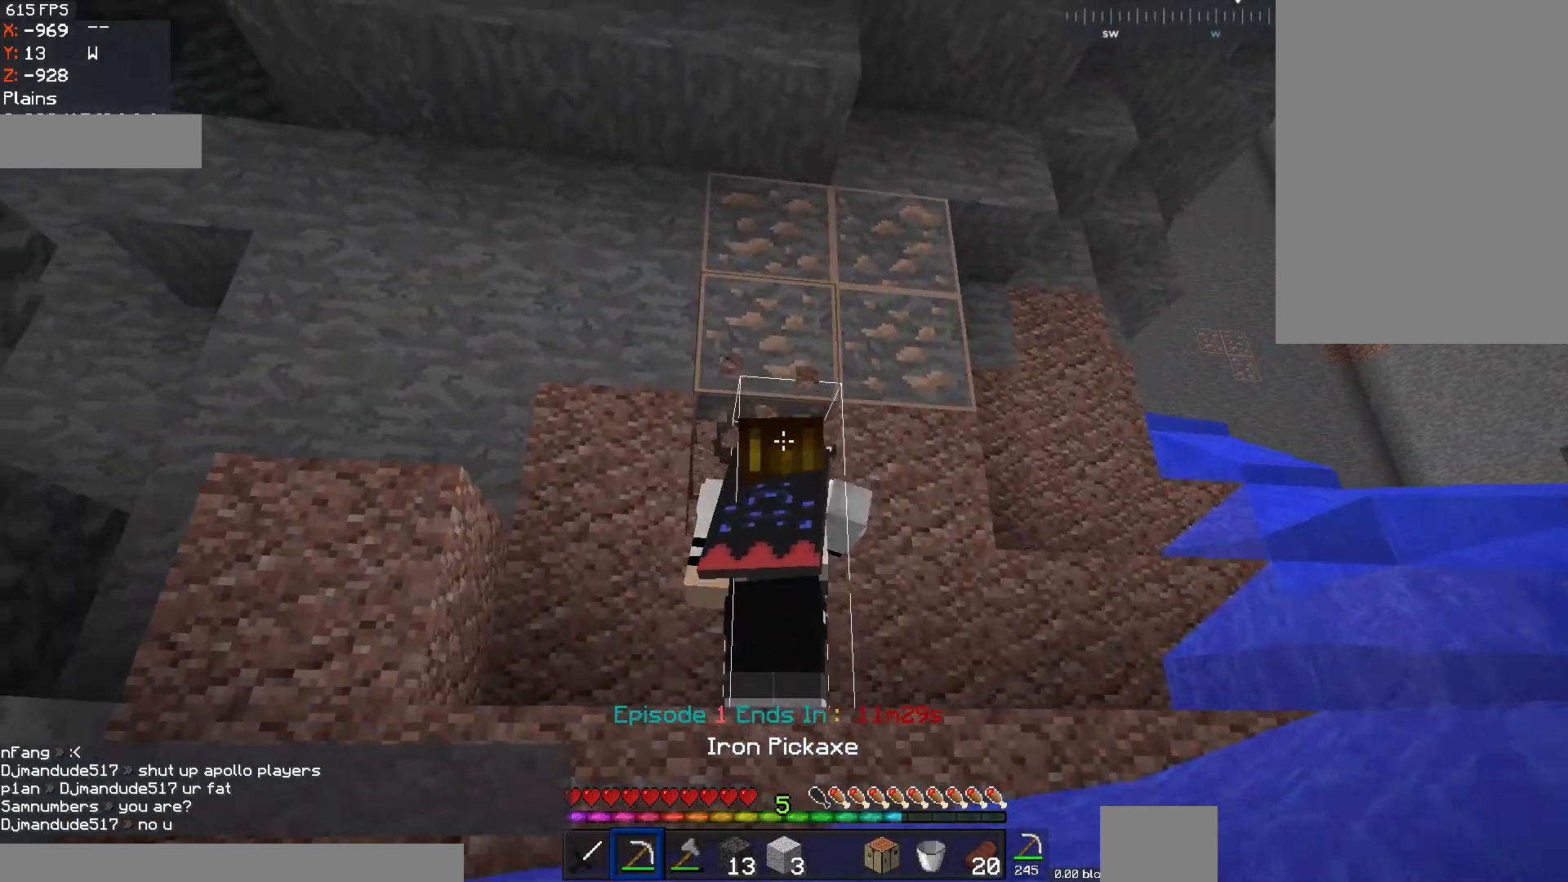
{"keys": [], "mouse": ["left"], "events": []}
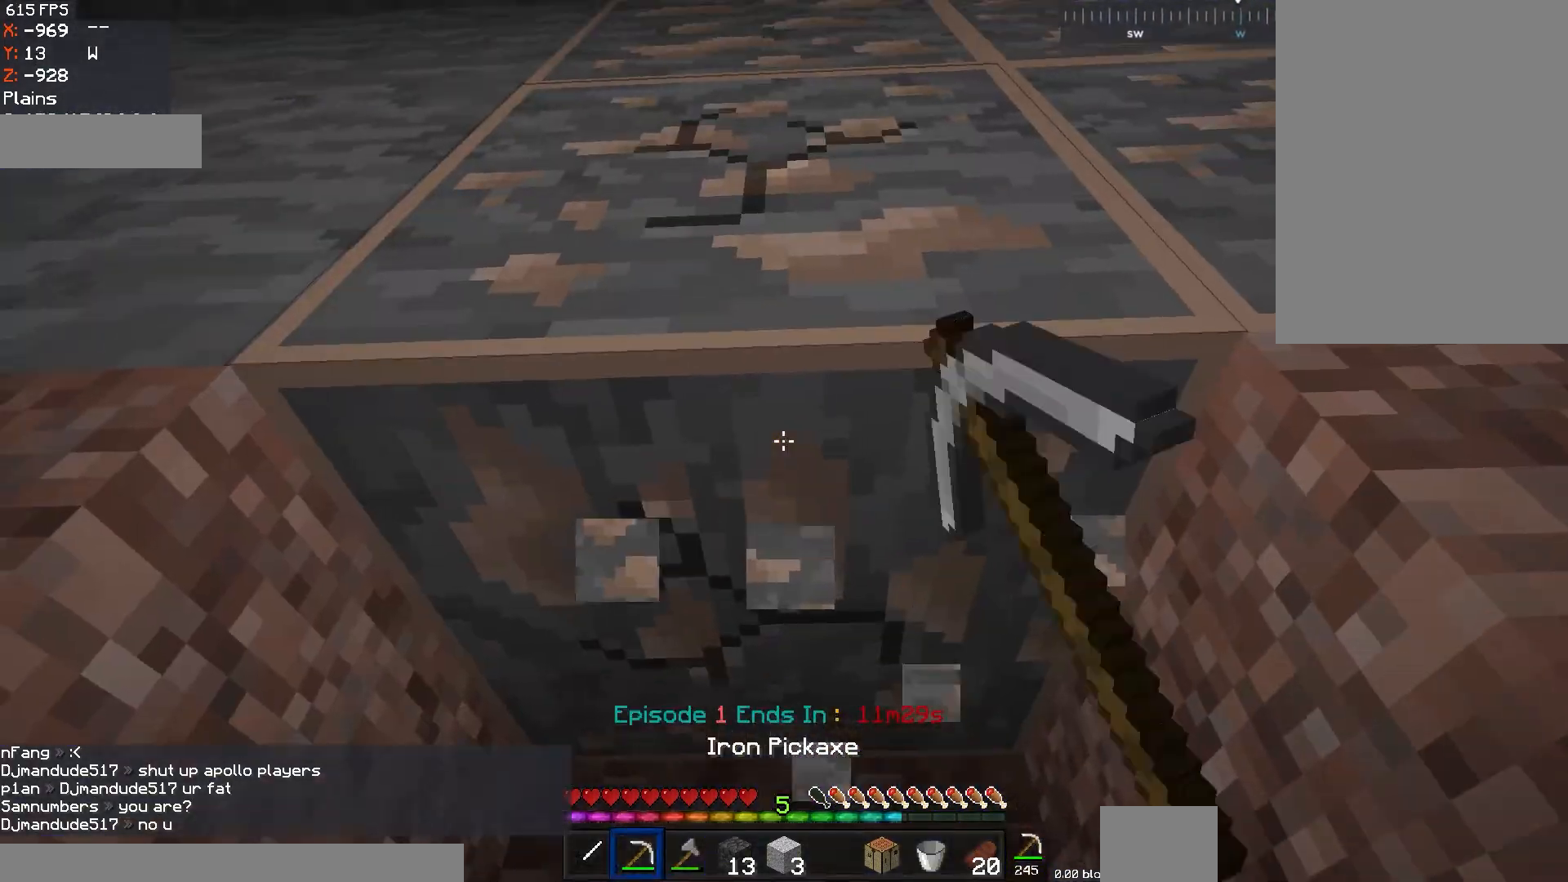
{"keys": [], "mouse": ["left"], "events": []}
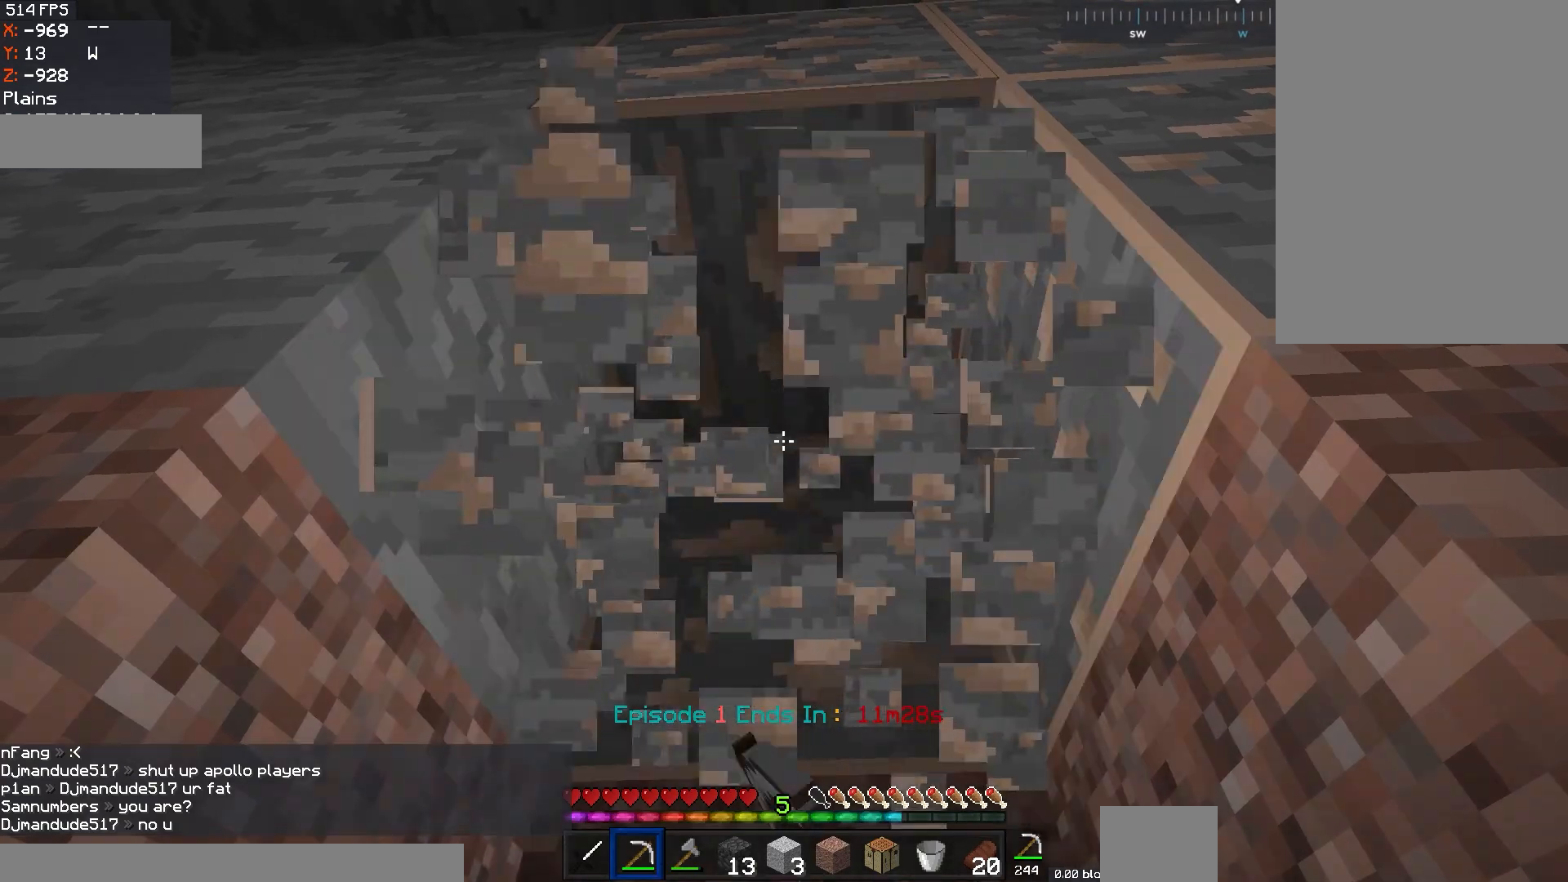
{"keys": ["w"], "mouse": ["left"], "events": [[150, "w", "down"], [200, "space", "down"], [401, "space", "up"]]}
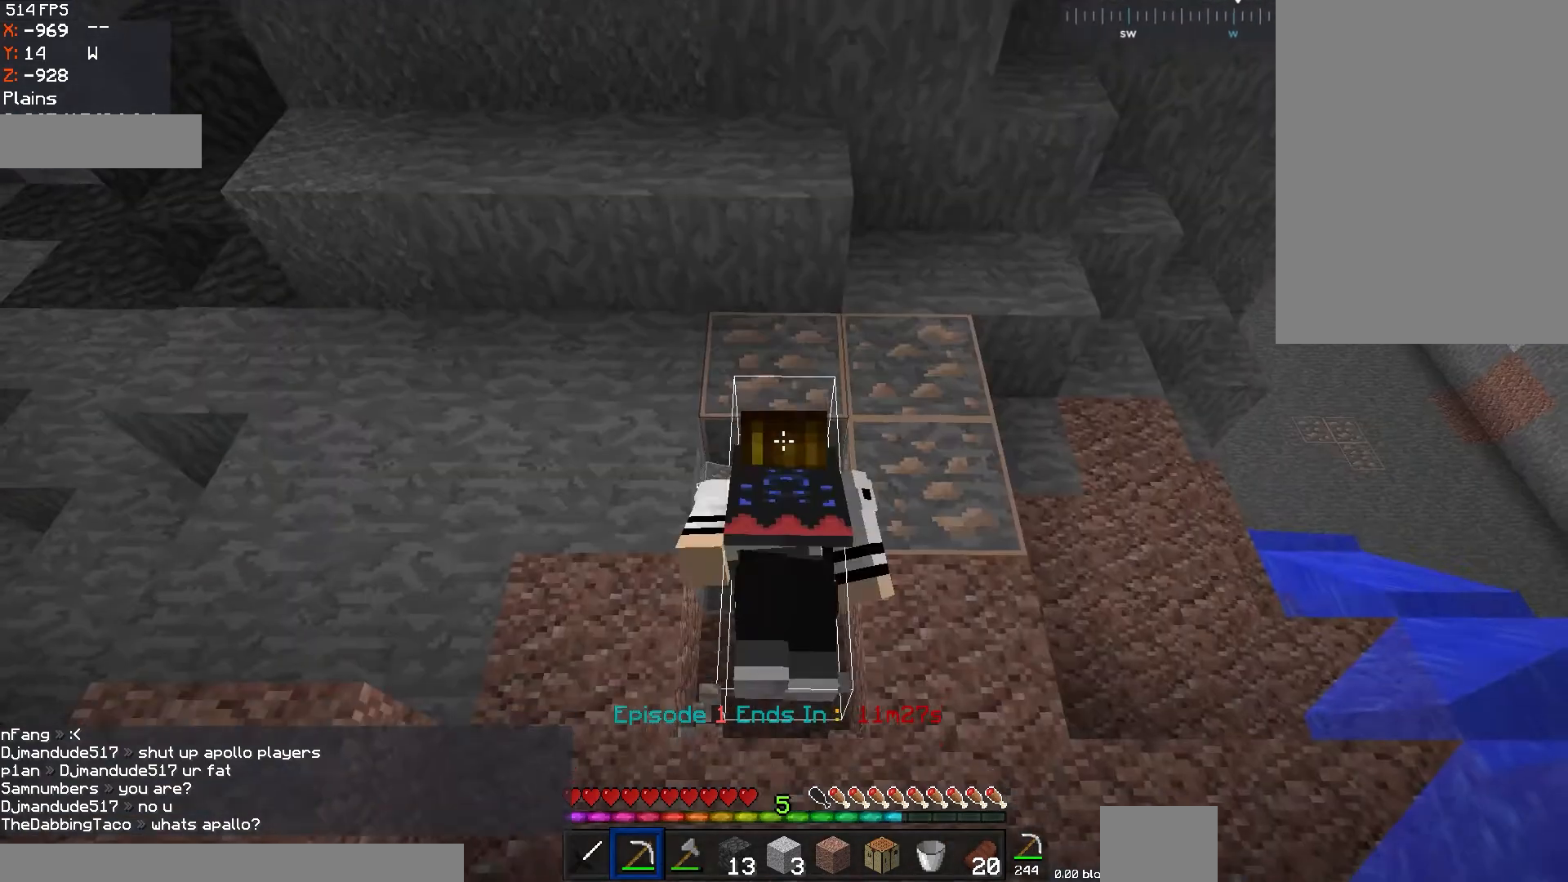
{"keys": [], "mouse": ["left"], "events": [[166, "w", "up"]]}
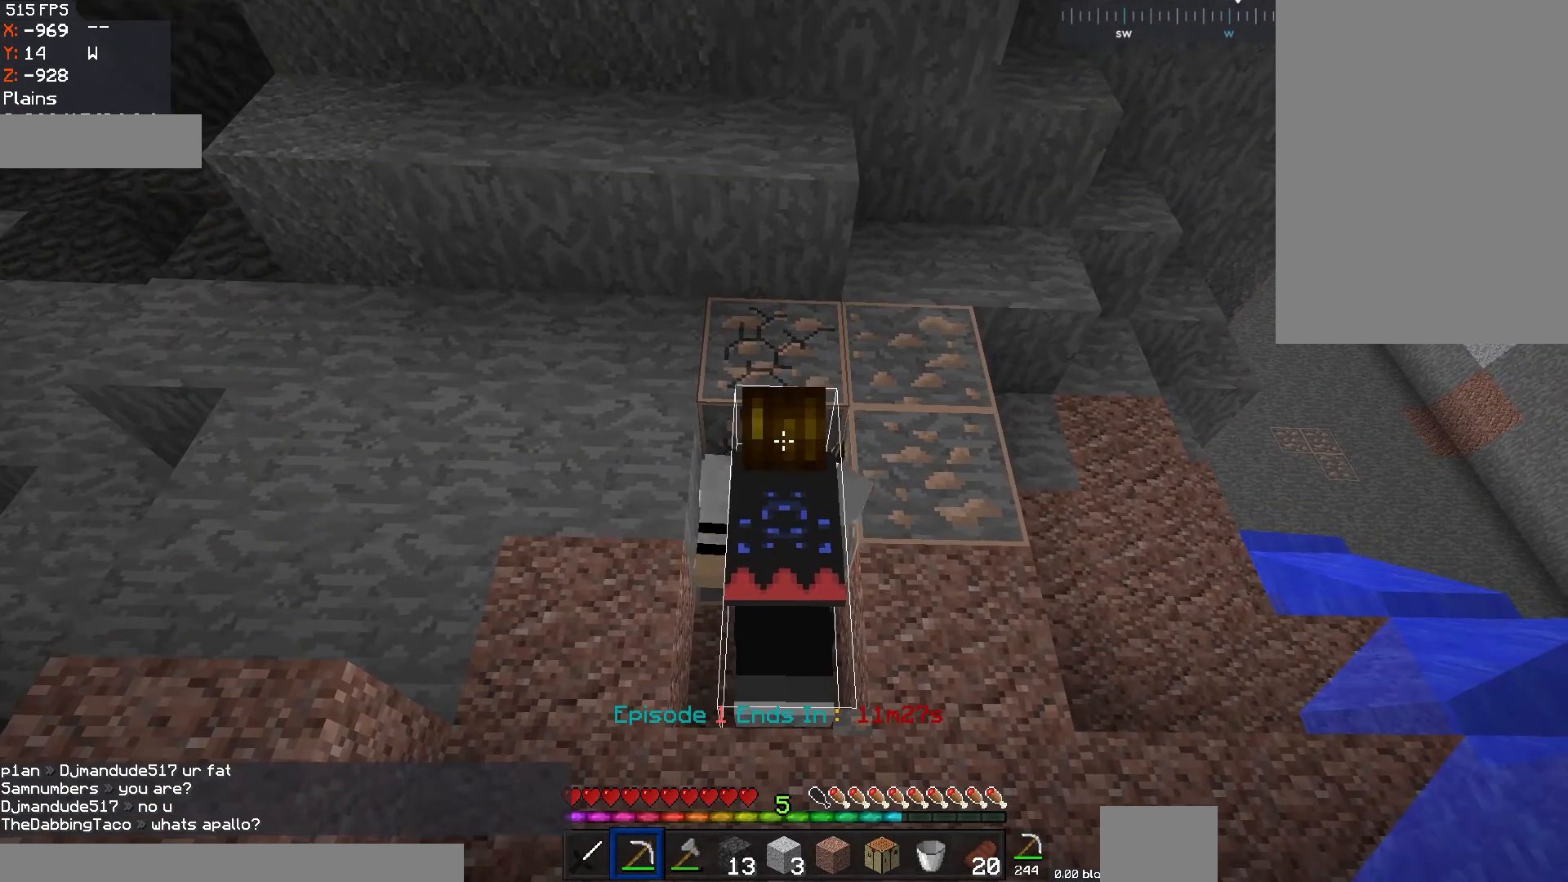
{"keys": [], "mouse": ["left"], "events": []}
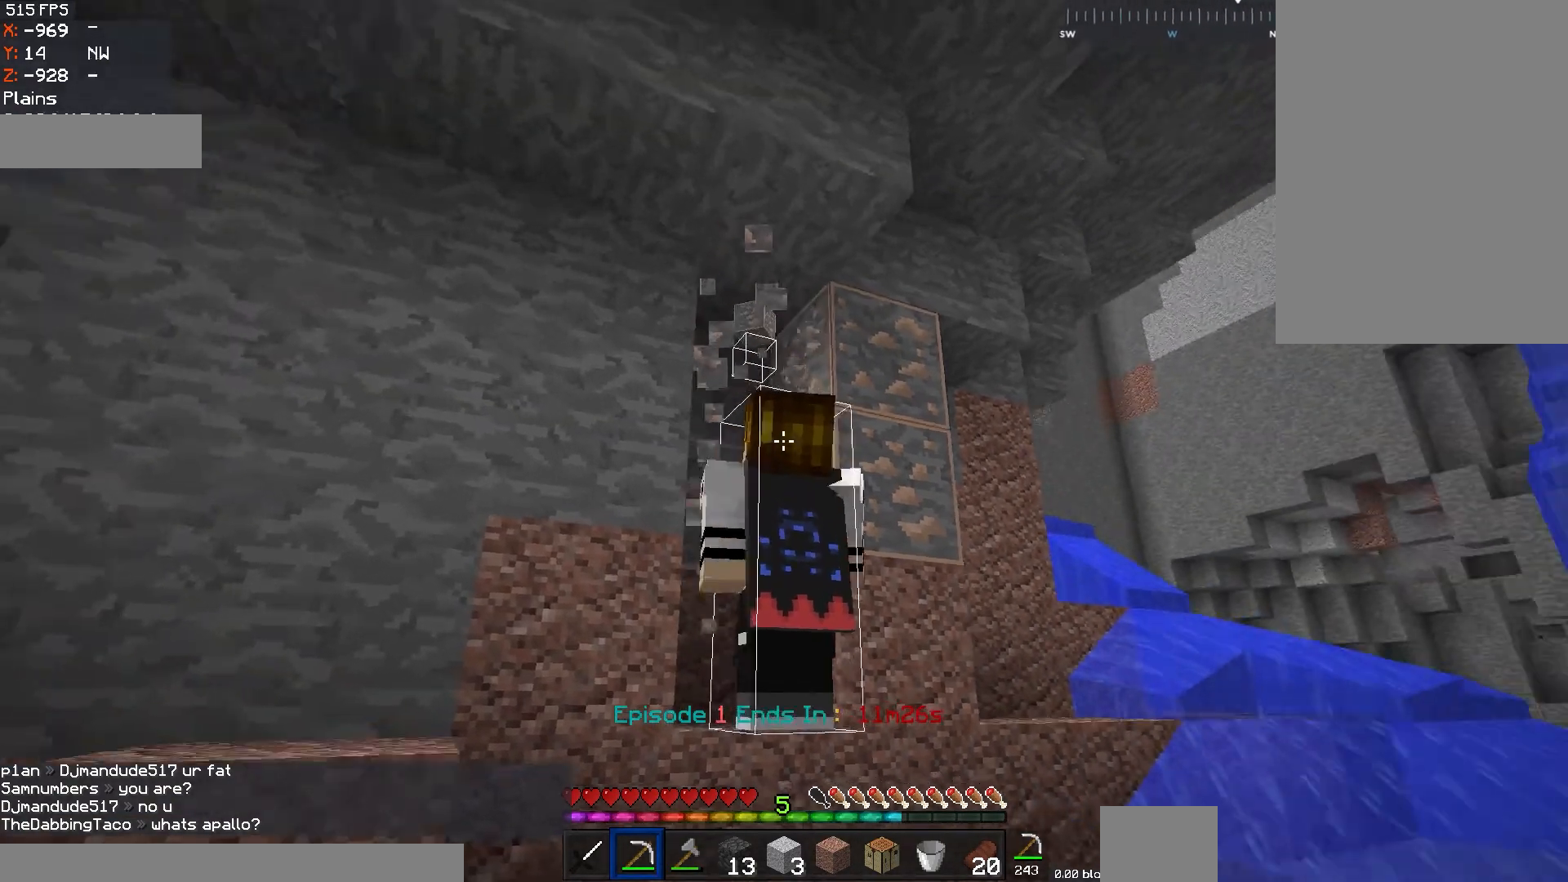
{"keys": [], "mouse": ["left"], "events": []}
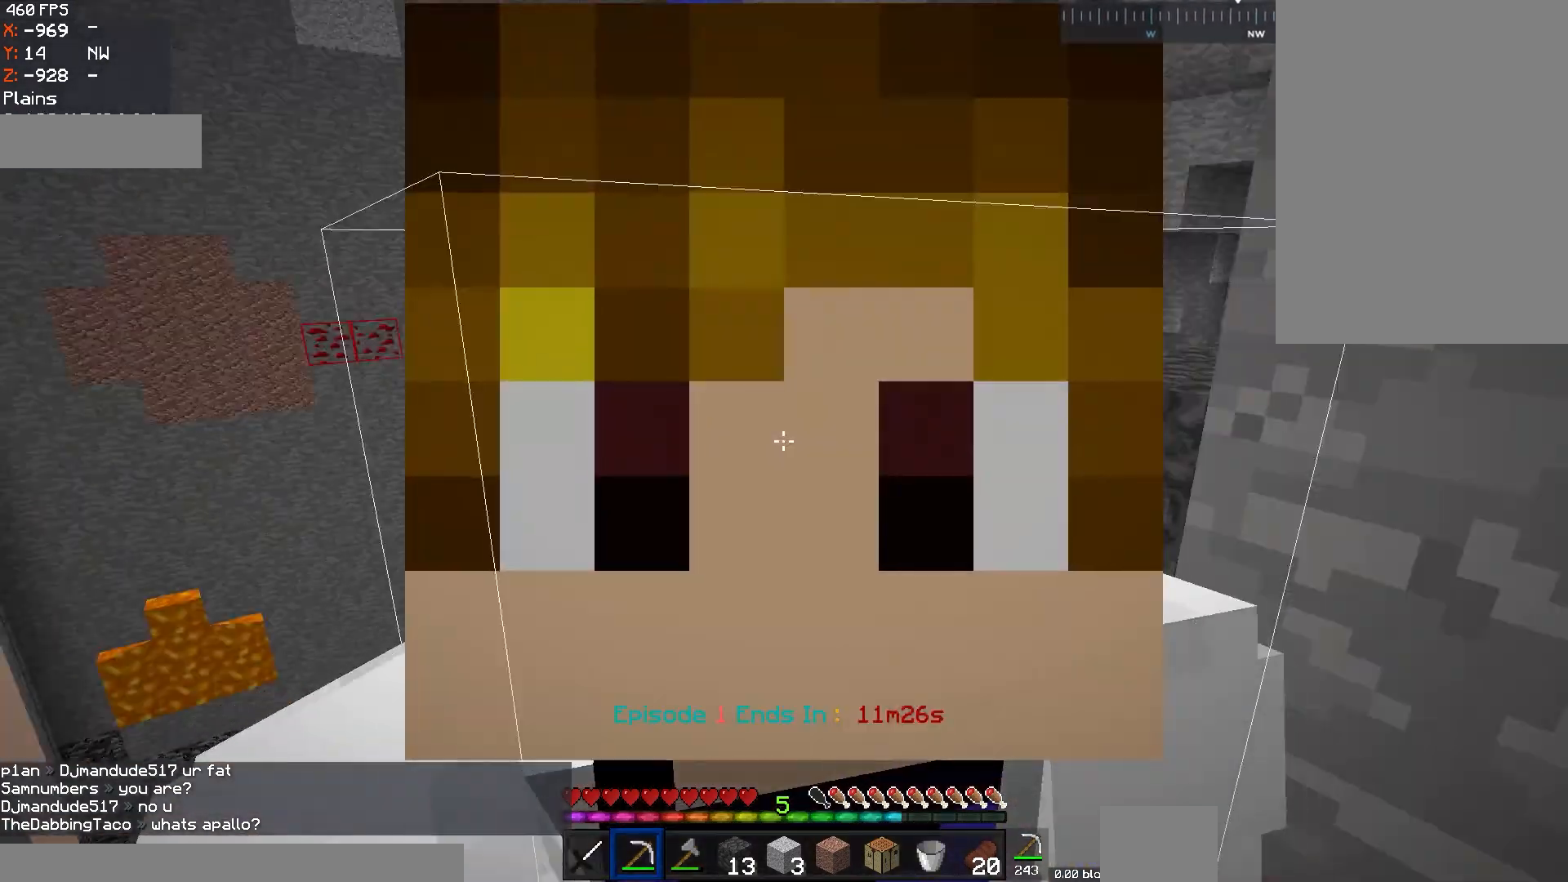
{"keys": [], "mouse": ["left"], "events": []}
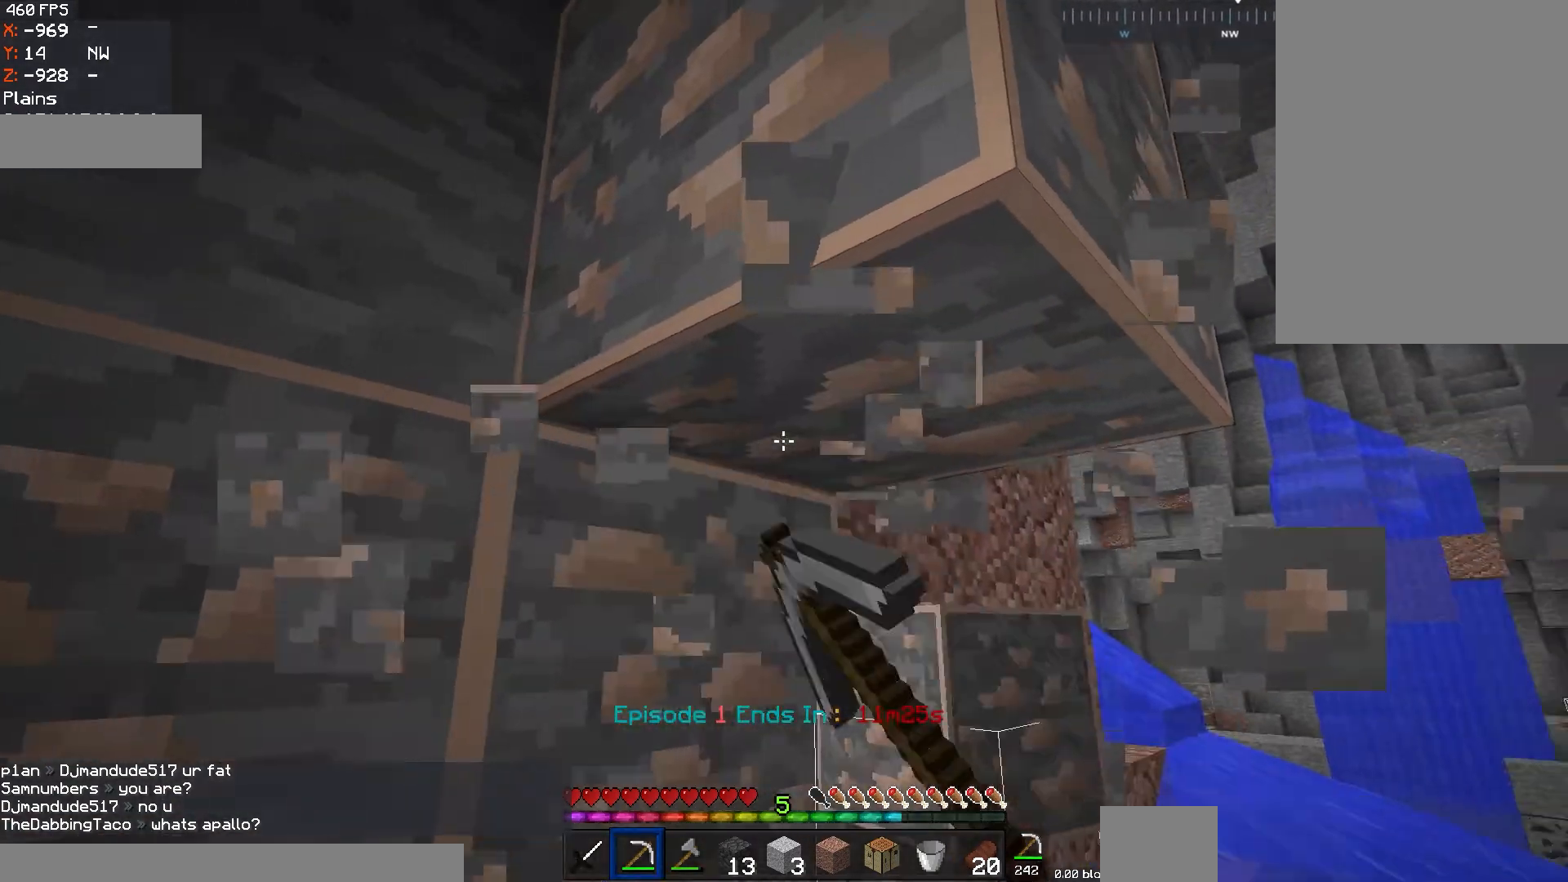
{"keys": ["w"], "mouse": ["left"], "events": [[433, "w", "down"]]}
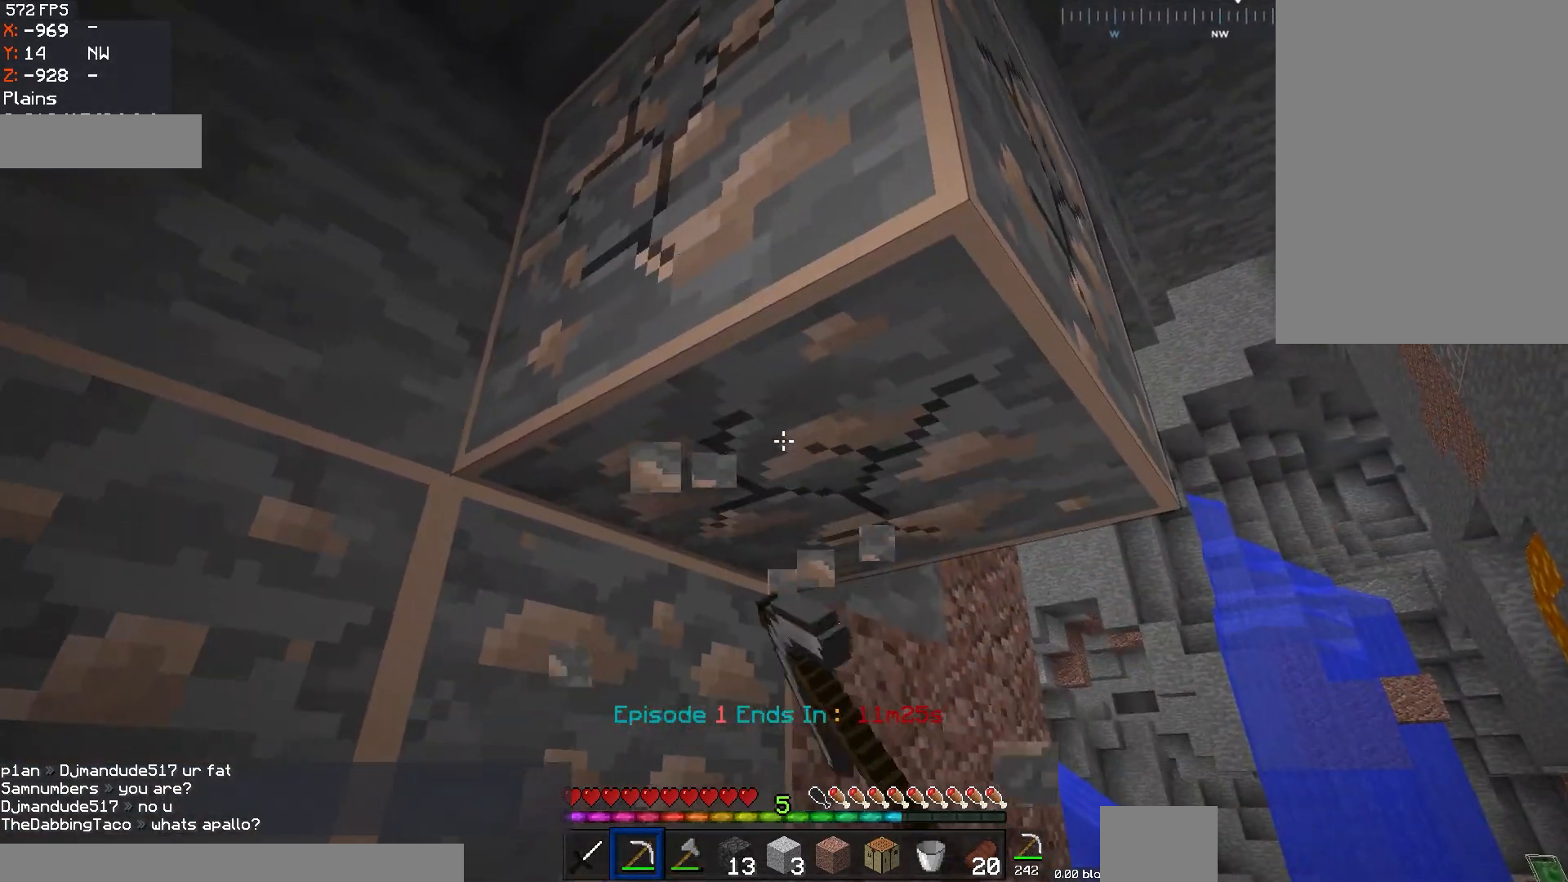
{"keys": [], "mouse": ["left"], "events": [[34, "d", "down"], [250, "d", "up"], [300, "w", "up"]]}
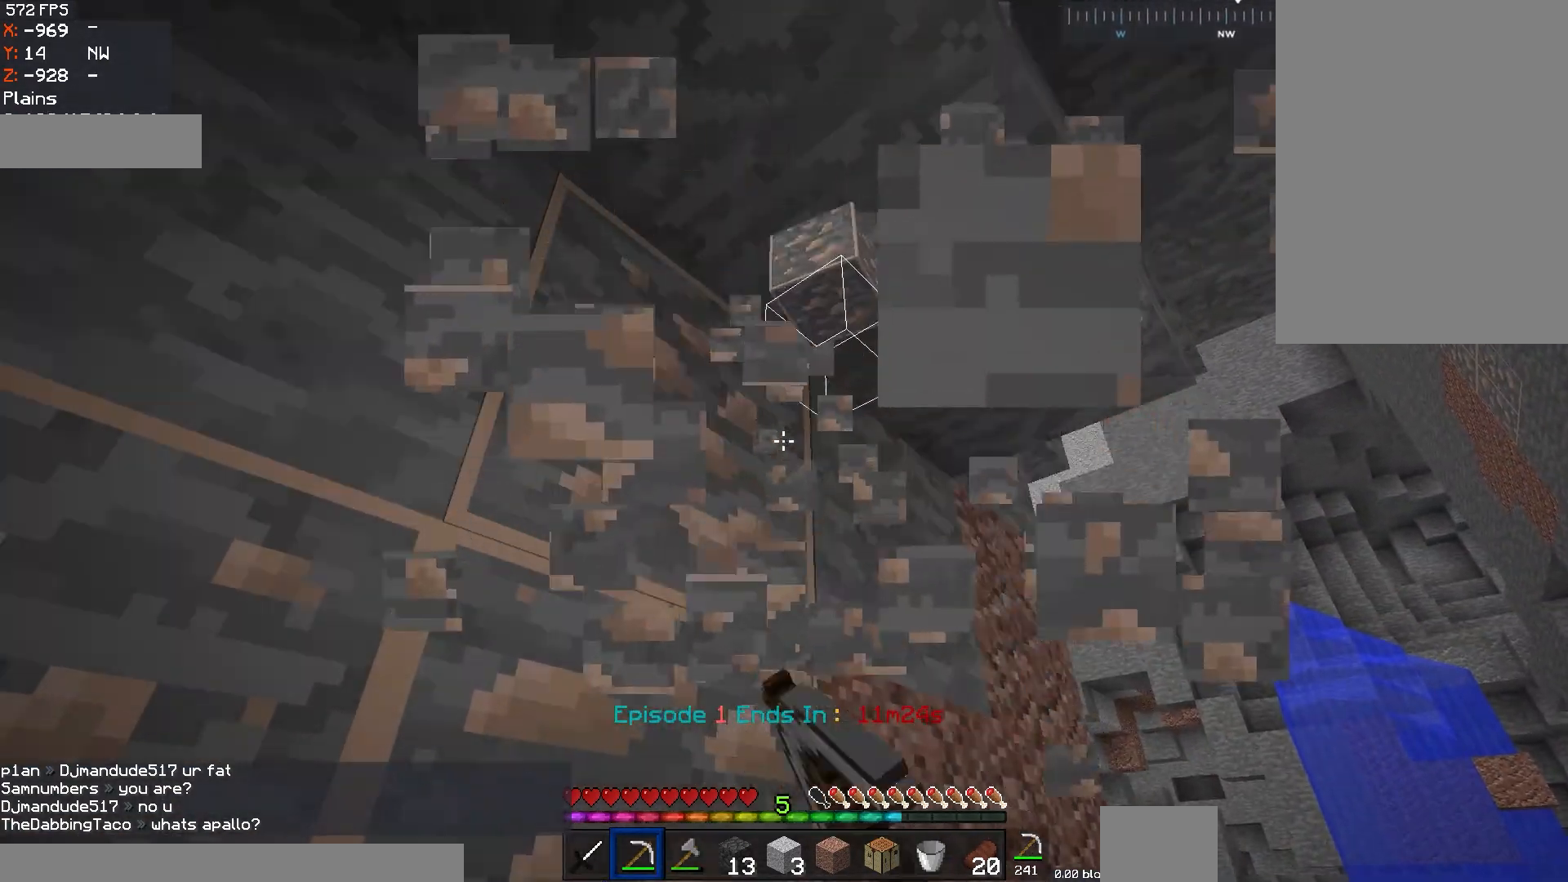
{"keys": [], "mouse": ["left"], "events": []}
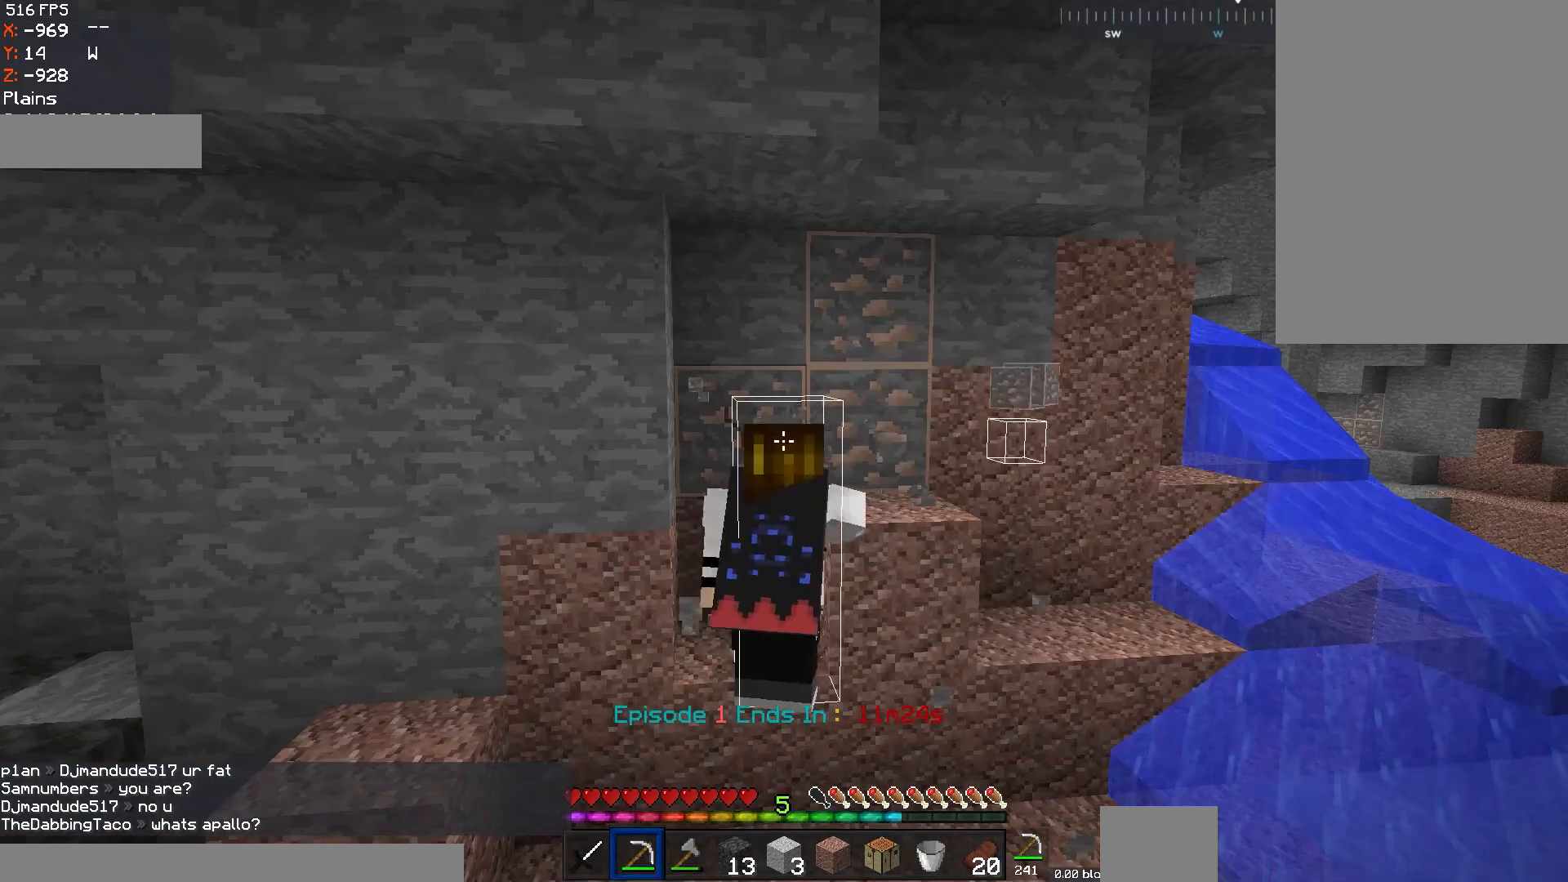
{"keys": [], "mouse": ["left"], "events": []}